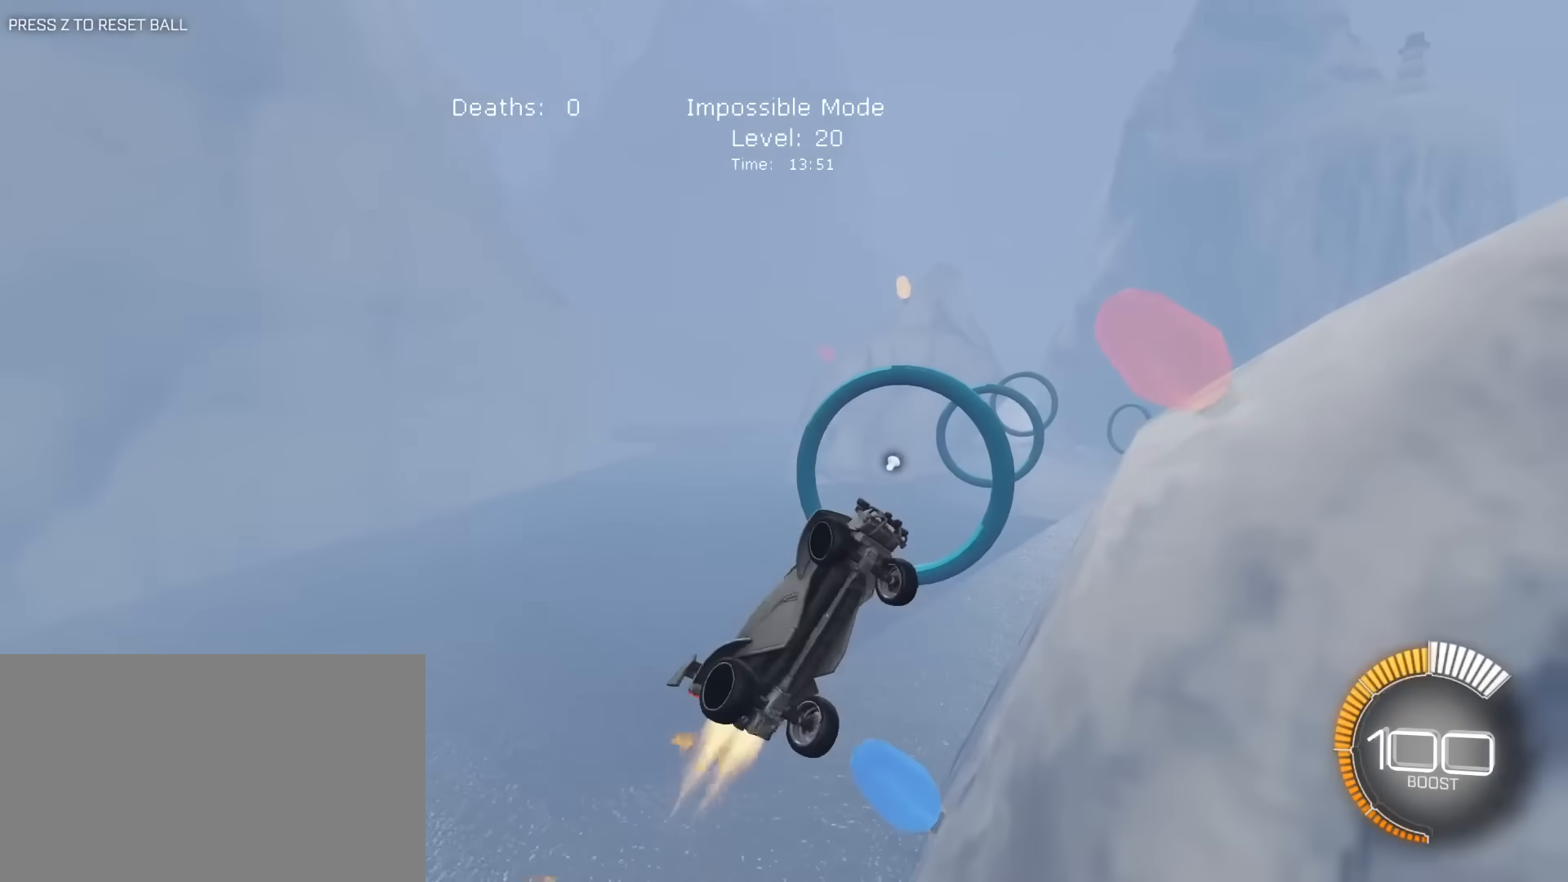
Gameplay with keyboard and mouse; each line is a JSON object with the keys and mouse buttons held at the frame after it. "events" lists presses ("down") and releases ("up") of "1", "2", "3", "4", "5", "a", "alt", "c", "caps_lock", "ctrl", "d", "e", "f", "g", "q", "r", "s", "shift", "space", "t", "tab", "v", "w", "x", "z", "mouse_left", "mouse_wheel" and "mouse_right" between this image and that frame as [ms after this image, input, new state], when the widget could be followed in between. "mouse_left", "mouse_wheel", "mouse_right" = the "left", "wheel", "right" buttons of the "mouse" list. No other keys are recorded. "wheel" means that the mouse wheel is clicked or scrolled. "mouse_move" is the direction in which the mouse moves at that frame (one of eight, or "still"), when it could be read.
{"keys": ["e", "s"], "mouse": ["left"], "mouse_move": "still", "events": [[17, "d", "up"], [17, "mouse_left", "up"], [67, "a", "down"], [117, "mouse_left", "down"], [117, "s", "up"], [167, "a", "up"], [300, "a", "down"], [350, "s", "down"], [400, "a", "up"]]}
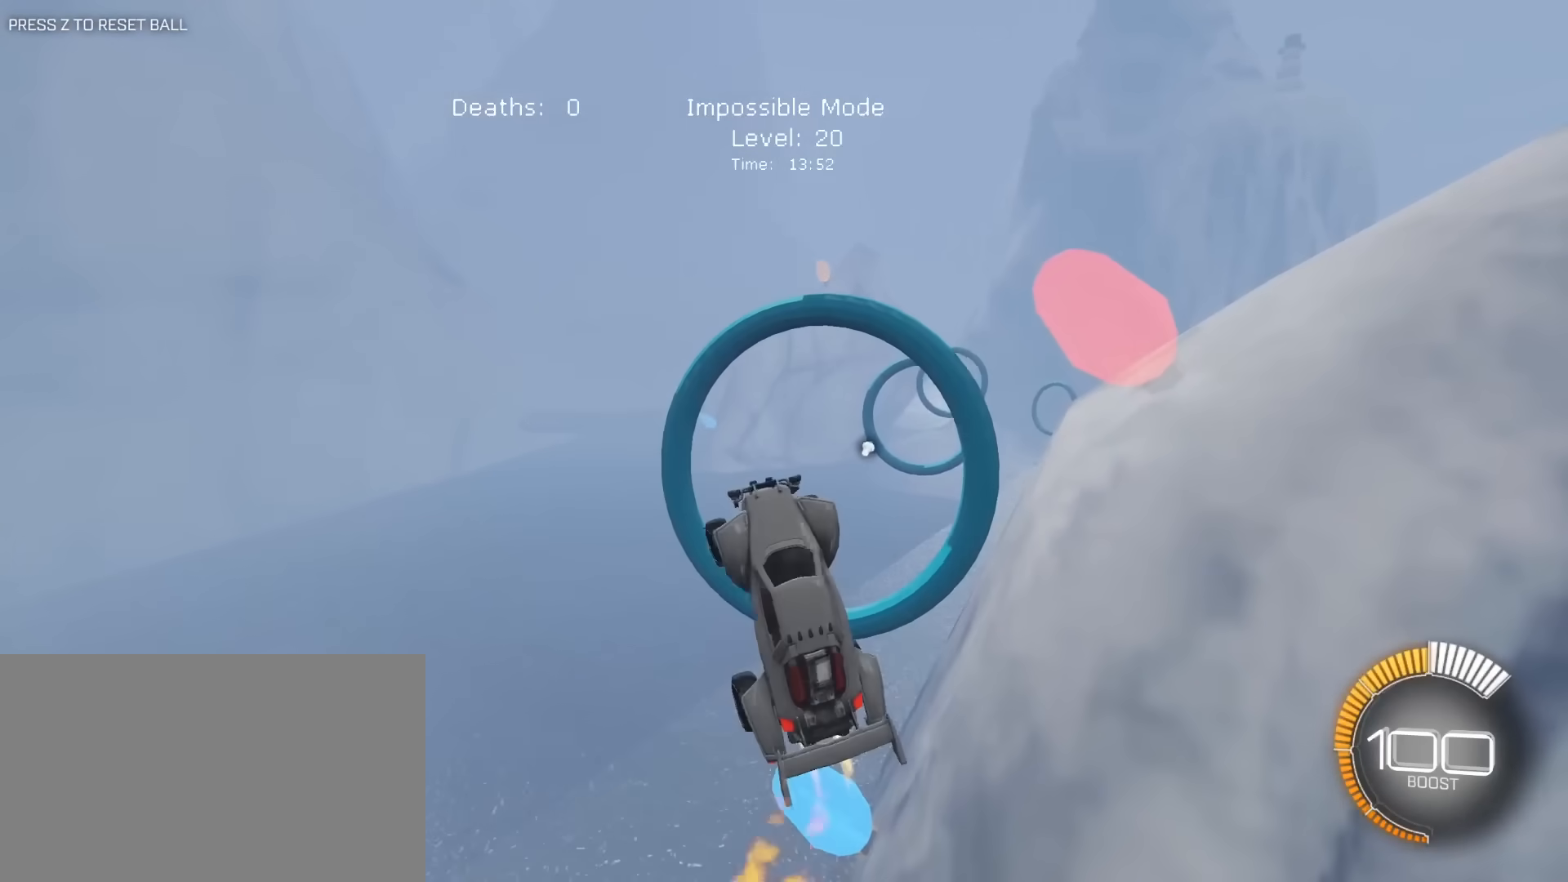
{"keys": ["e", "s"], "mouse": ["left"], "mouse_move": "still", "events": [[33, "a", "down"], [33, "mouse_left", "up"], [133, "mouse_left", "down"], [167, "s", "up"], [417, "mouse_left", "up"], [450, "a", "up"], [450, "s", "down"], [500, "mouse_left", "down"]]}
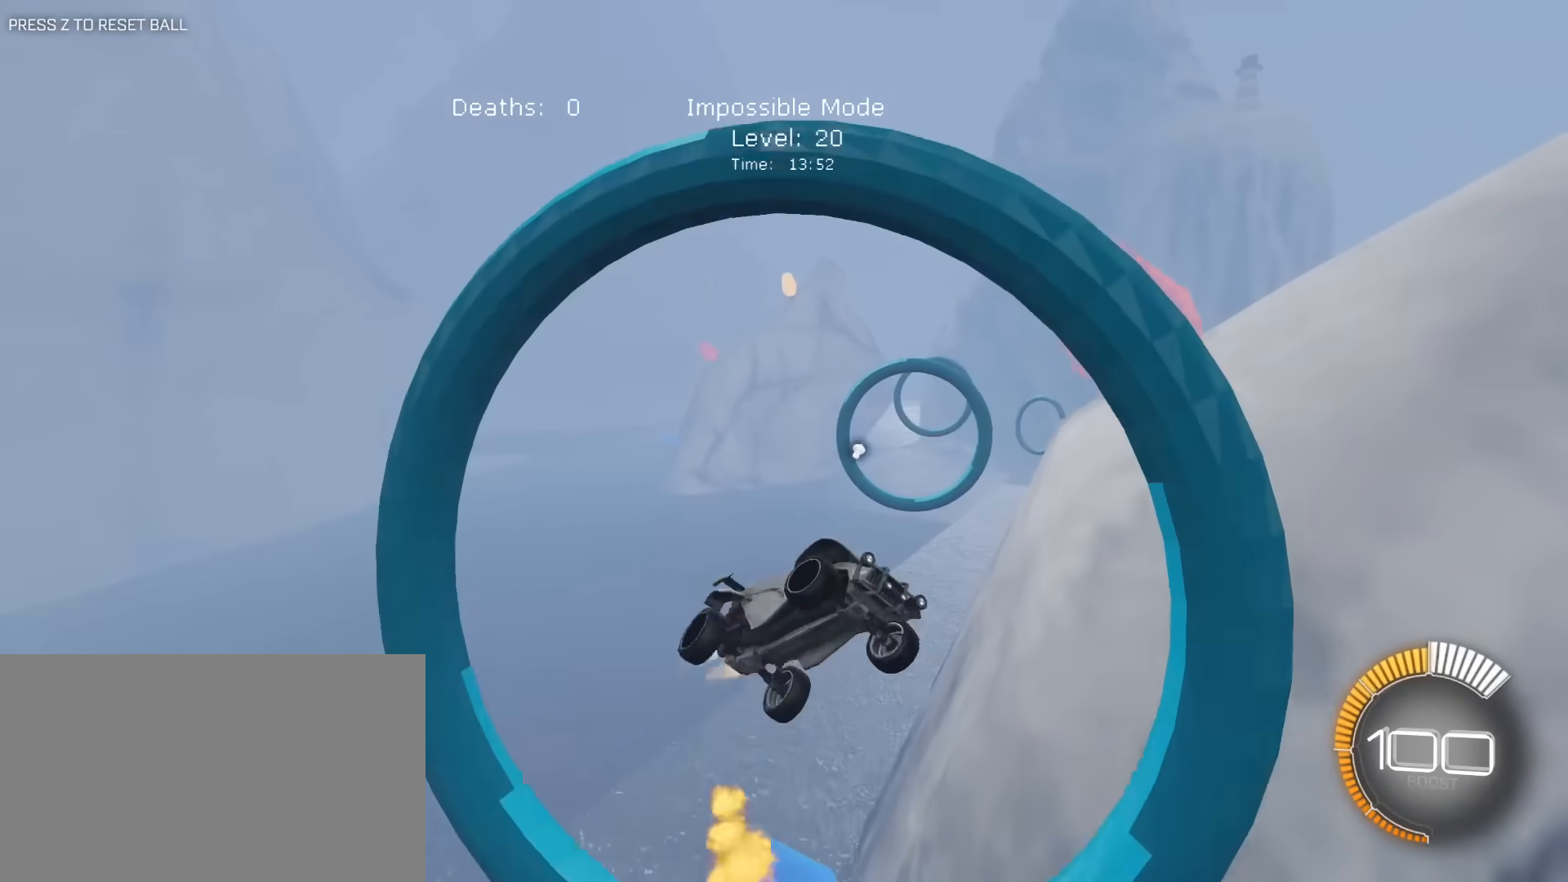
{"keys": ["a", "e", "s"], "mouse": ["left"], "mouse_move": "still", "events": [[100, "a", "down"], [100, "mouse_left", "up"], [183, "s", "up"], [233, "mouse_left", "down"], [467, "s", "down"]]}
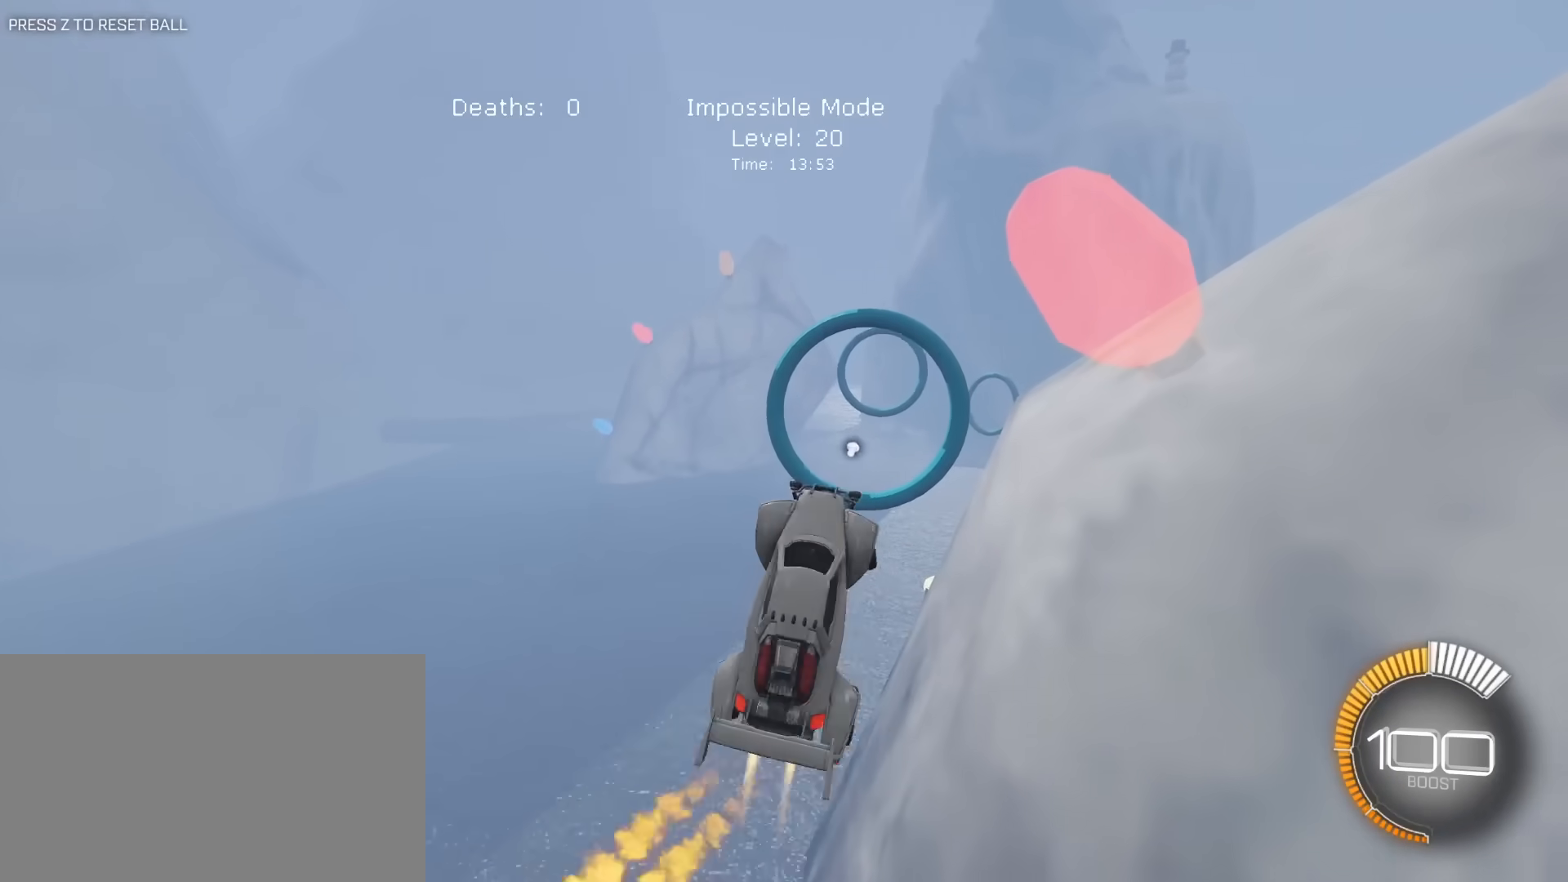
{"keys": ["a", "e"], "mouse": ["left"], "mouse_move": "still", "events": [[17, "s", "up"], [67, "a", "up"], [200, "mouse_left", "up"], [250, "d", "down"], [300, "mouse_left", "down"], [400, "a", "down"], [400, "d", "up"]]}
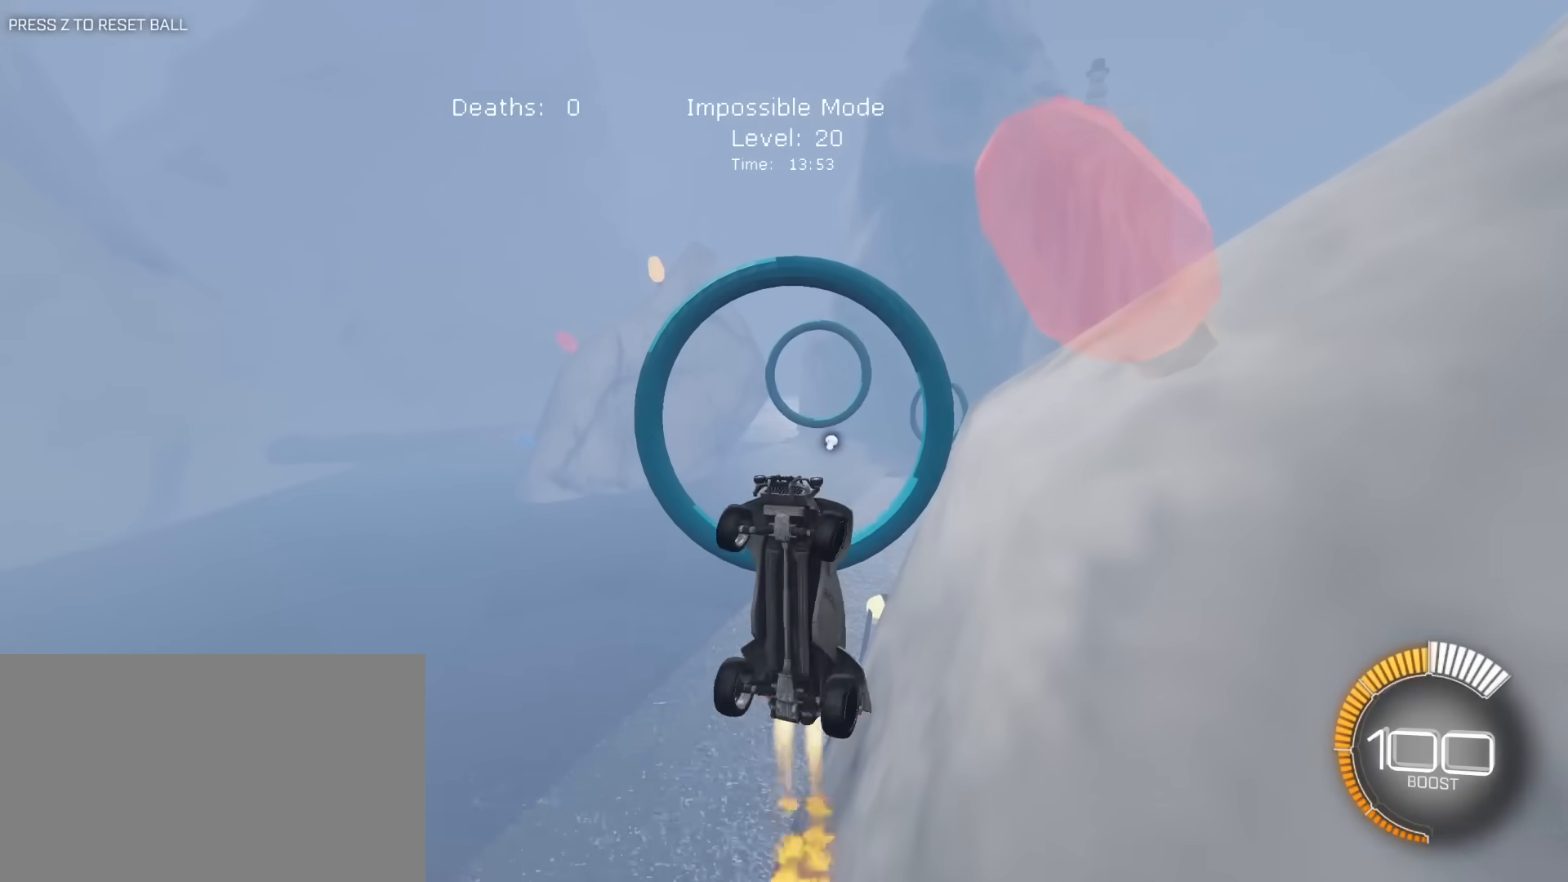
{"keys": ["a", "e", "s"], "mouse": ["left"], "mouse_move": "still", "events": [[33, "a", "up"], [133, "d", "down"], [217, "mouse_left", "up"], [217, "s", "down"], [317, "mouse_left", "down"], [367, "a", "down"], [367, "d", "up"], [367, "s", "up"], [450, "mouse_left", "up"], [500, "mouse_left", "down"], [500, "s", "down"]]}
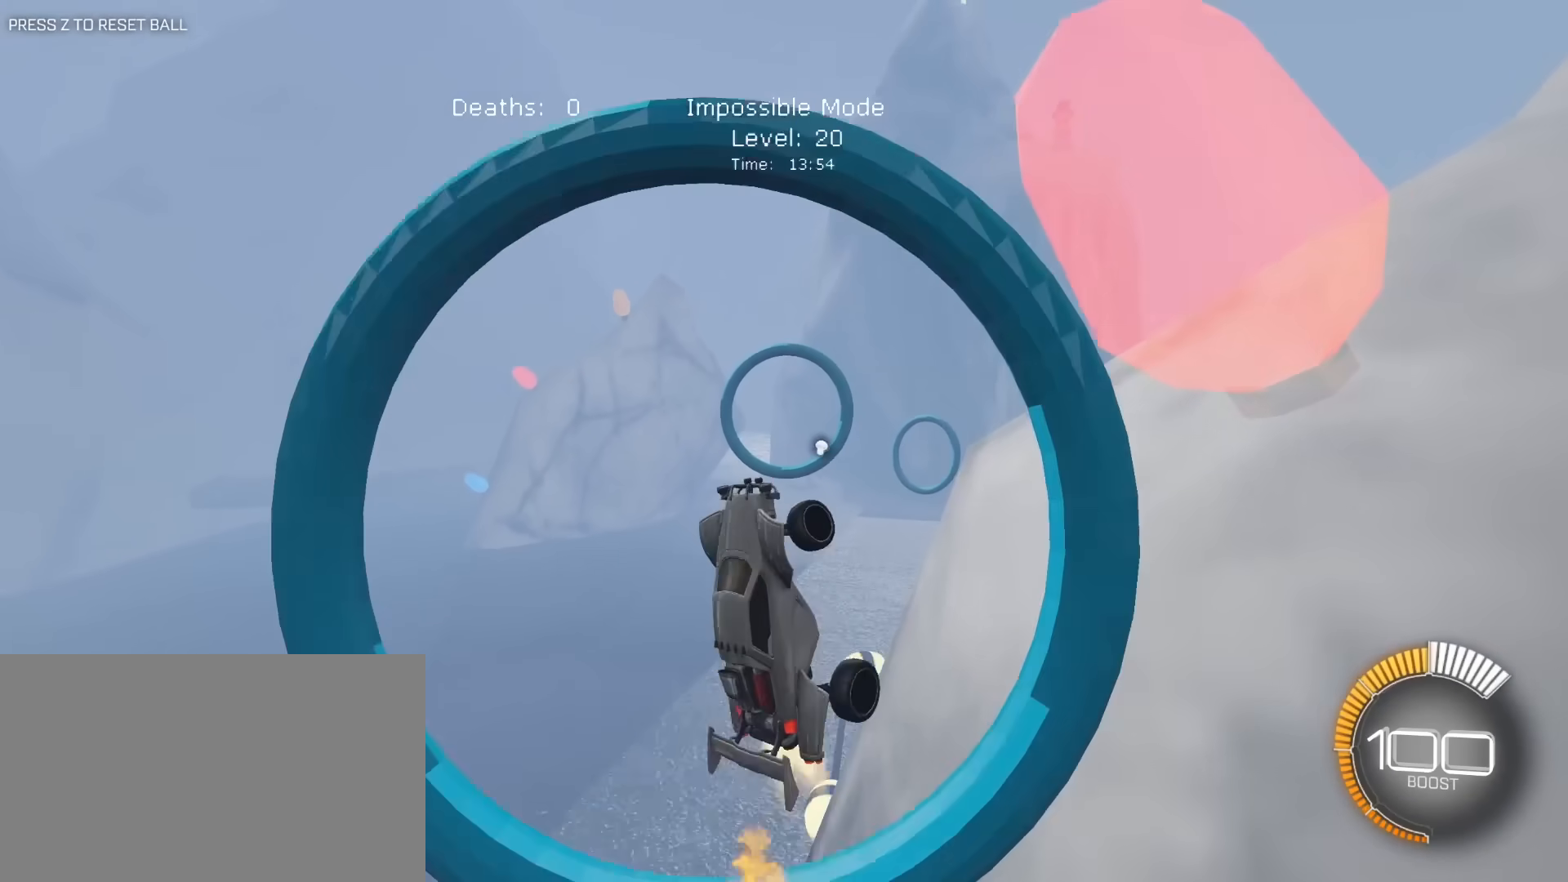
{"keys": ["e"], "mouse": [], "mouse_move": "still", "events": [[50, "a", "up"], [100, "s", "up"], [233, "mouse_left", "up"], [233, "s", "down"], [283, "a", "down"], [333, "mouse_left", "down"], [383, "s", "up"], [417, "mouse_left", "up"], [467, "a", "up"]]}
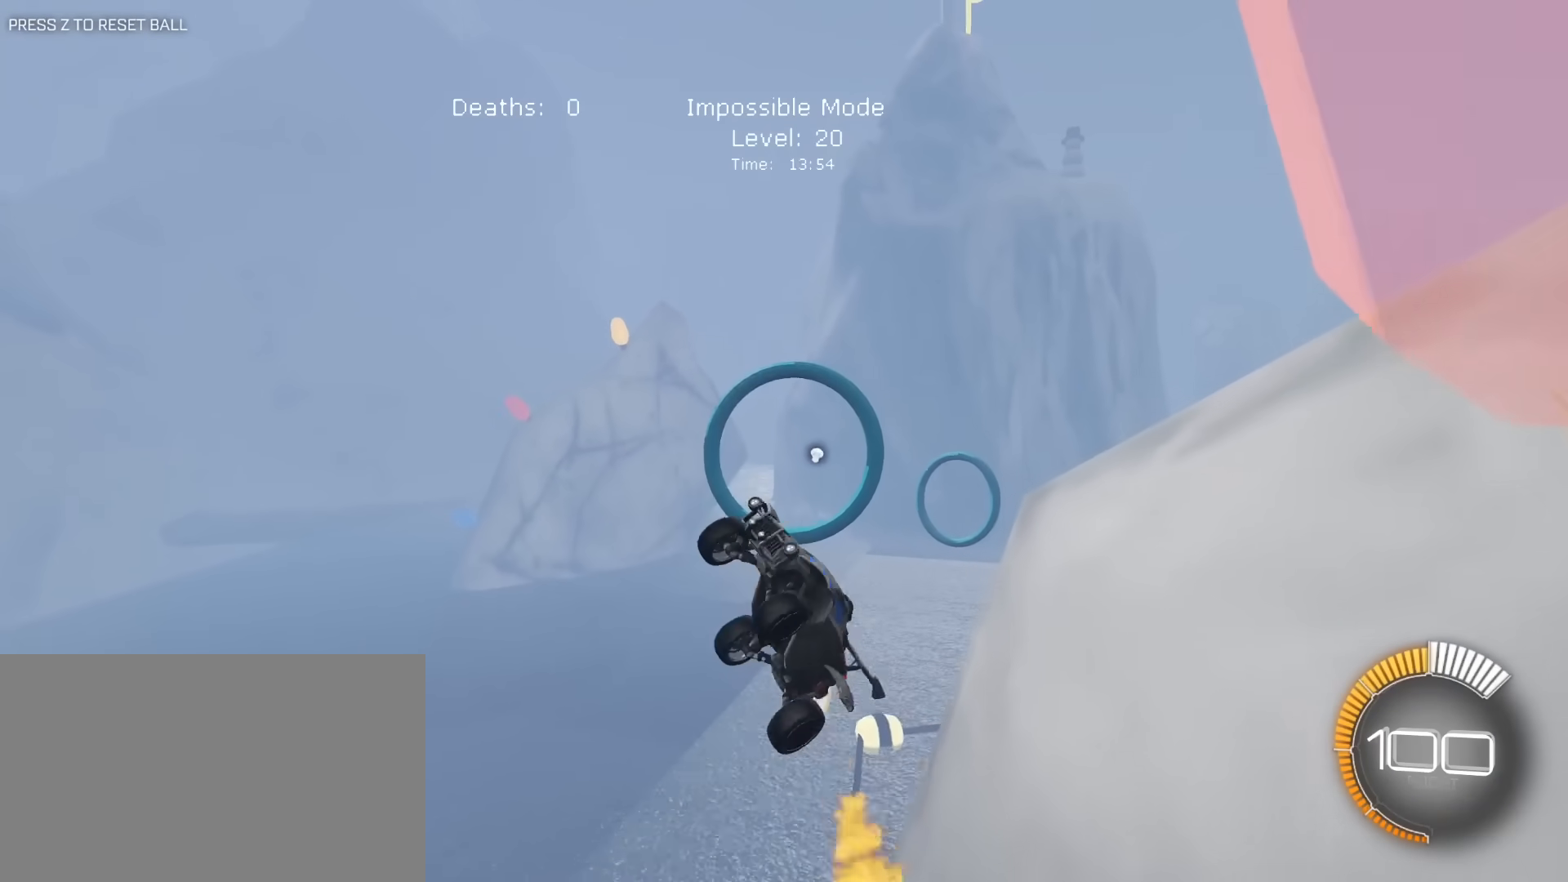
{"keys": ["e"], "mouse": [], "mouse_move": "still", "events": [[17, "mouse_left", "down"], [167, "mouse_left", "up"], [200, "a", "down"], [200, "mouse_left", "down"], [200, "s", "down"], [250, "s", "up"], [300, "a", "up"], [300, "mouse_left", "up"], [400, "mouse_left", "down"], [483, "mouse_left", "up"]]}
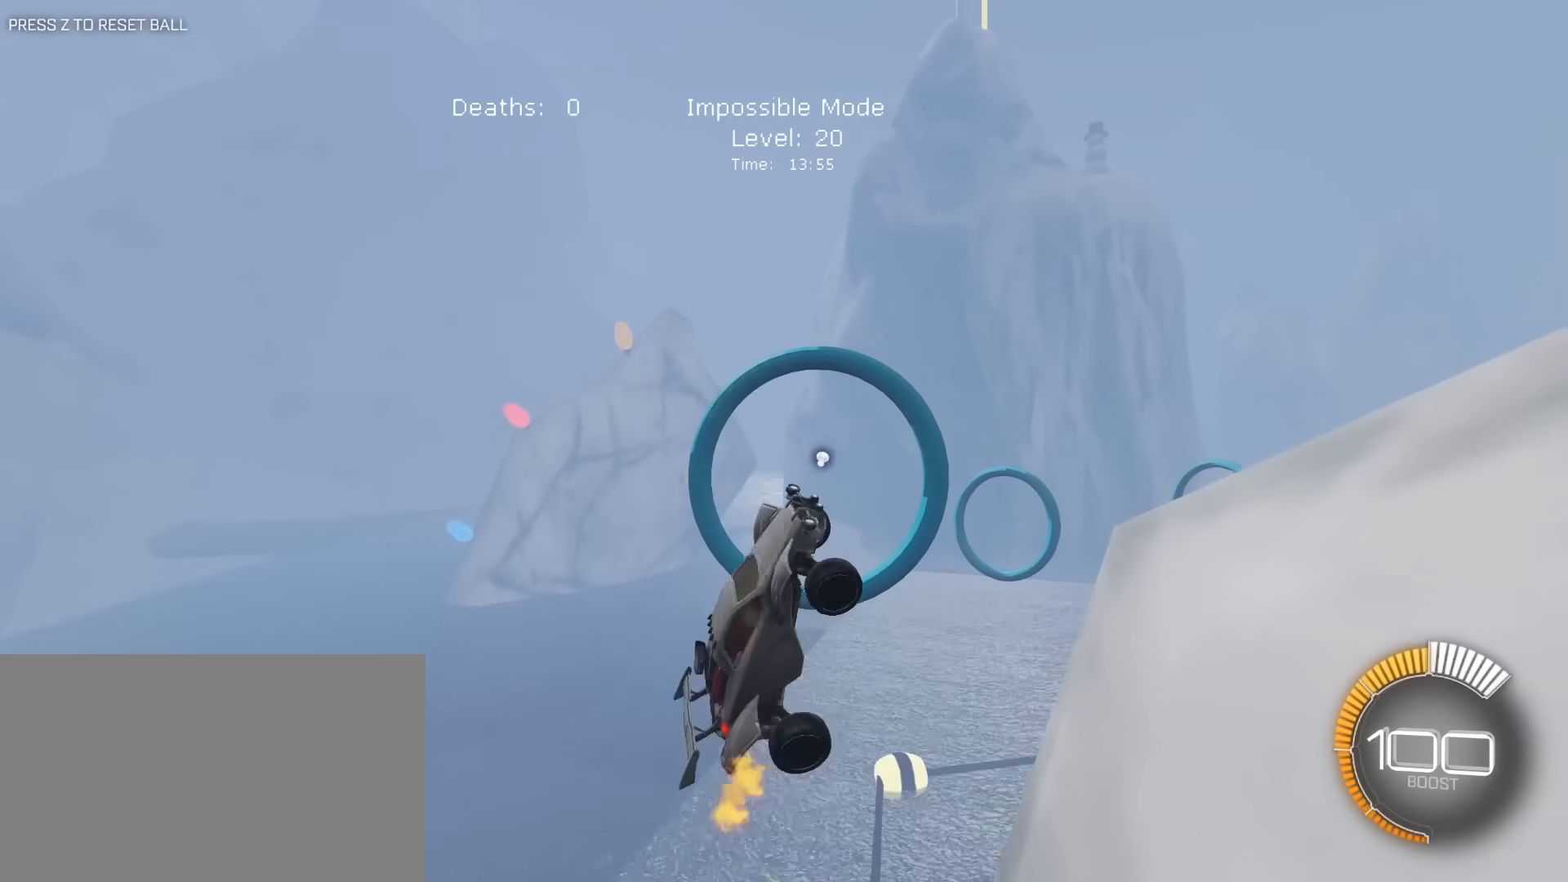
{"keys": ["d", "e", "s"], "mouse": ["left"], "mouse_move": "still", "events": [[133, "mouse_left", "down"], [267, "mouse_left", "up"], [367, "s", "down"], [400, "d", "down"], [400, "mouse_left", "down"]]}
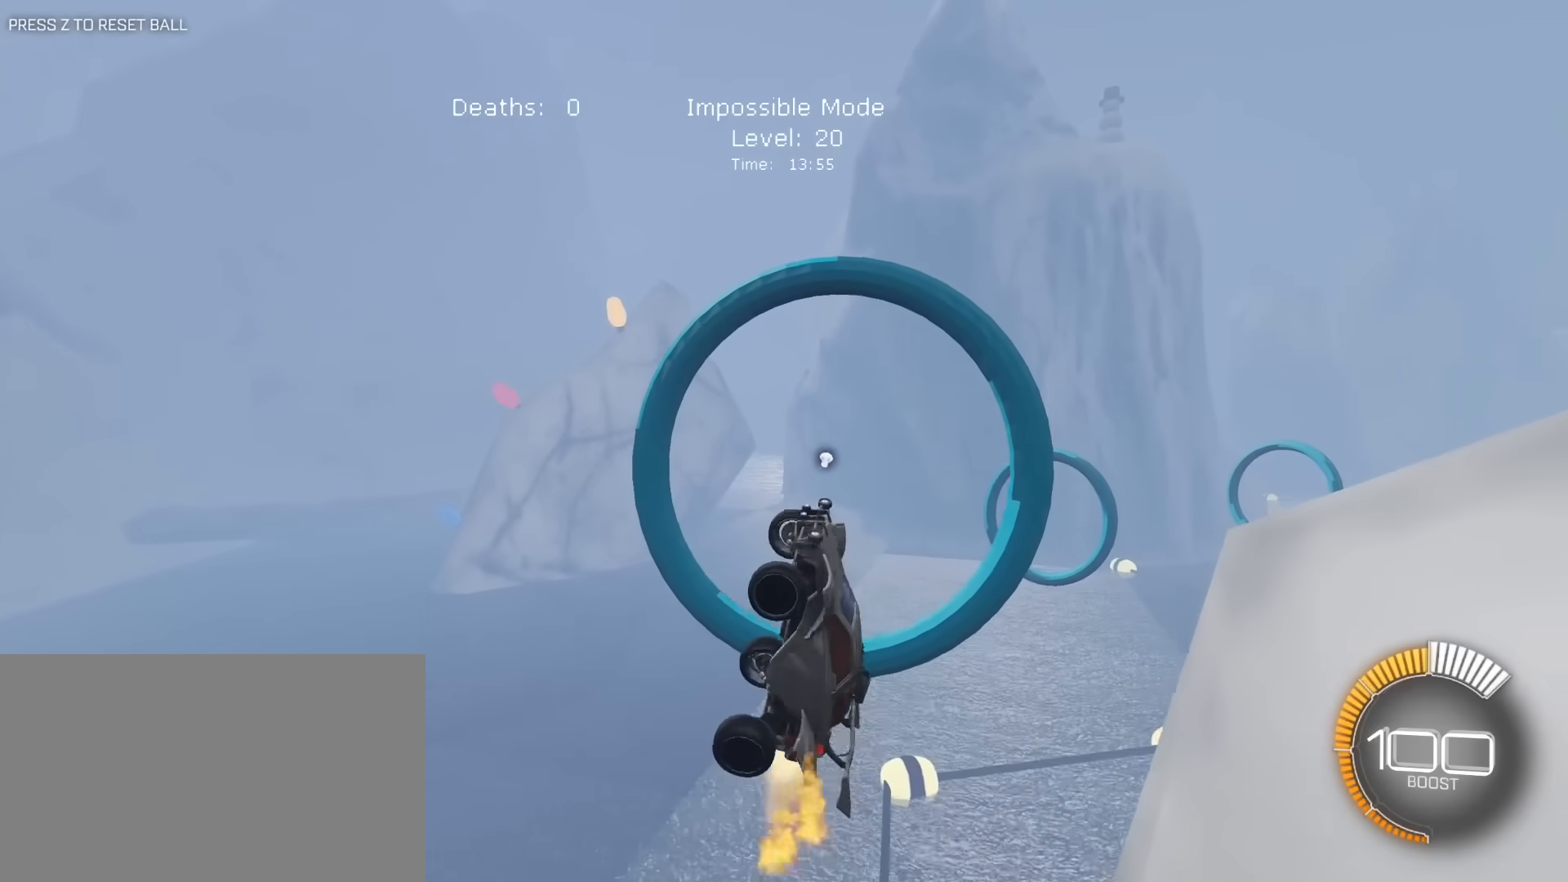
{"keys": ["a", "e", "s"], "mouse": [], "mouse_move": "still", "events": [[50, "a", "down"], [50, "d", "up"], [50, "mouse_left", "up"], [150, "mouse_left", "down"], [150, "s", "up"], [283, "a", "up"], [283, "w", "down"], [383, "w", "up"], [467, "a", "down"], [467, "mouse_left", "up"], [467, "s", "down"]]}
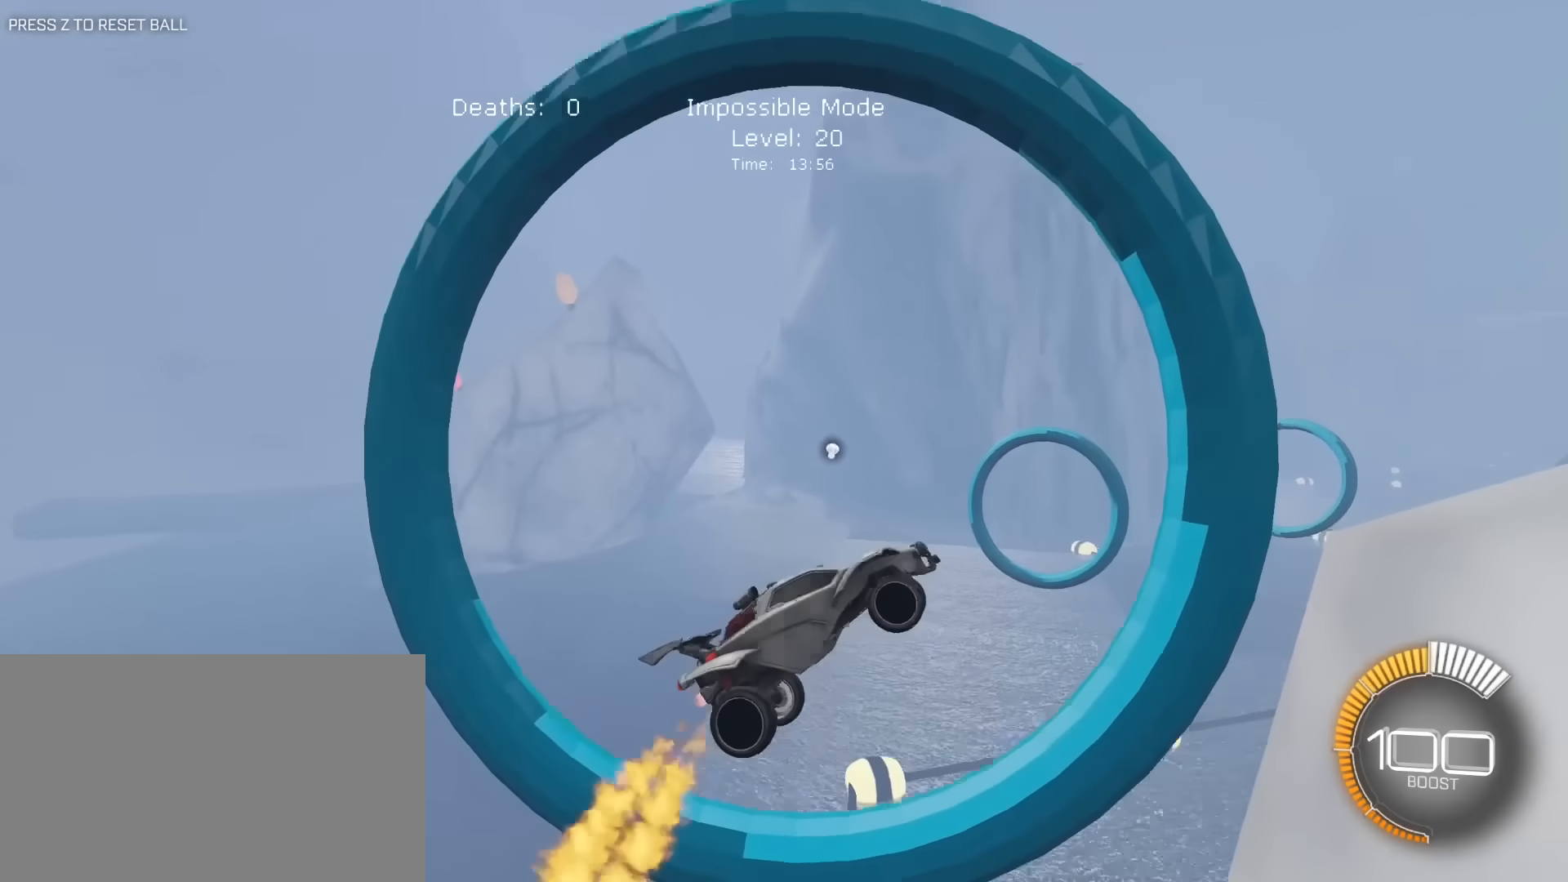
{"keys": ["a", "e", "w"], "mouse": [], "mouse_move": "still", "events": [[117, "a", "up"], [117, "mouse_left", "down"], [167, "a", "down"], [167, "s", "up"], [200, "mouse_left", "up"], [250, "a", "up"], [300, "mouse_left", "down"], [433, "mouse_left", "up"], [433, "w", "down"], [483, "a", "down"]]}
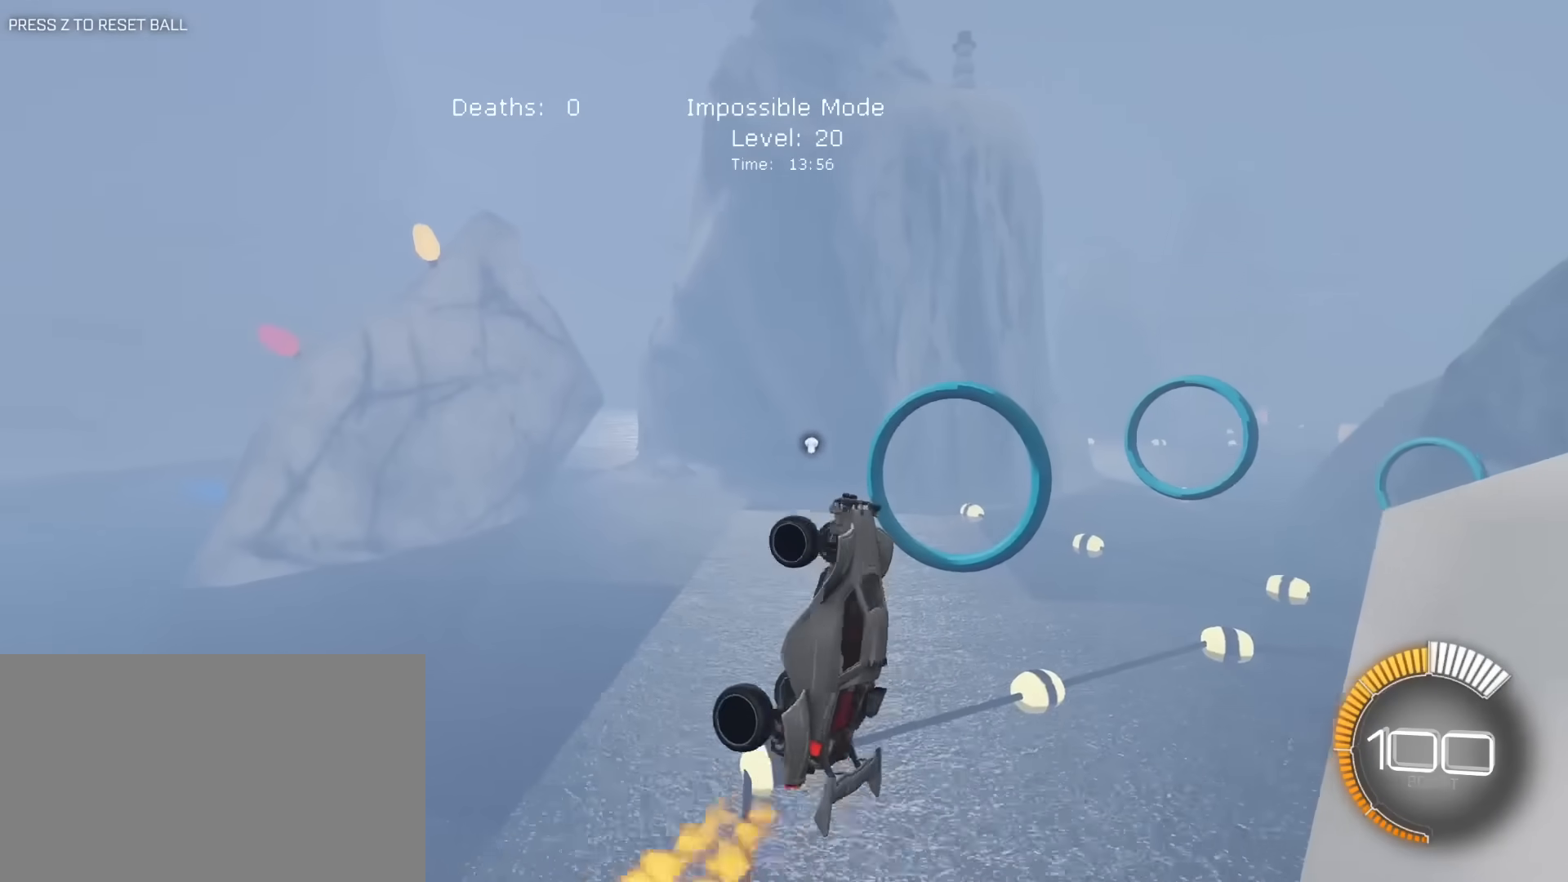
{"keys": ["d", "e", "w"], "mouse": [], "mouse_move": "still", "events": [[33, "a", "up"], [33, "d", "down"], [33, "mouse_left", "down"], [133, "w", "up"], [167, "mouse_left", "up"], [217, "mouse_left", "down"], [217, "s", "down"], [267, "d", "up"], [317, "s", "up"], [450, "mouse_left", "up"], [450, "w", "down"], [500, "d", "down"]]}
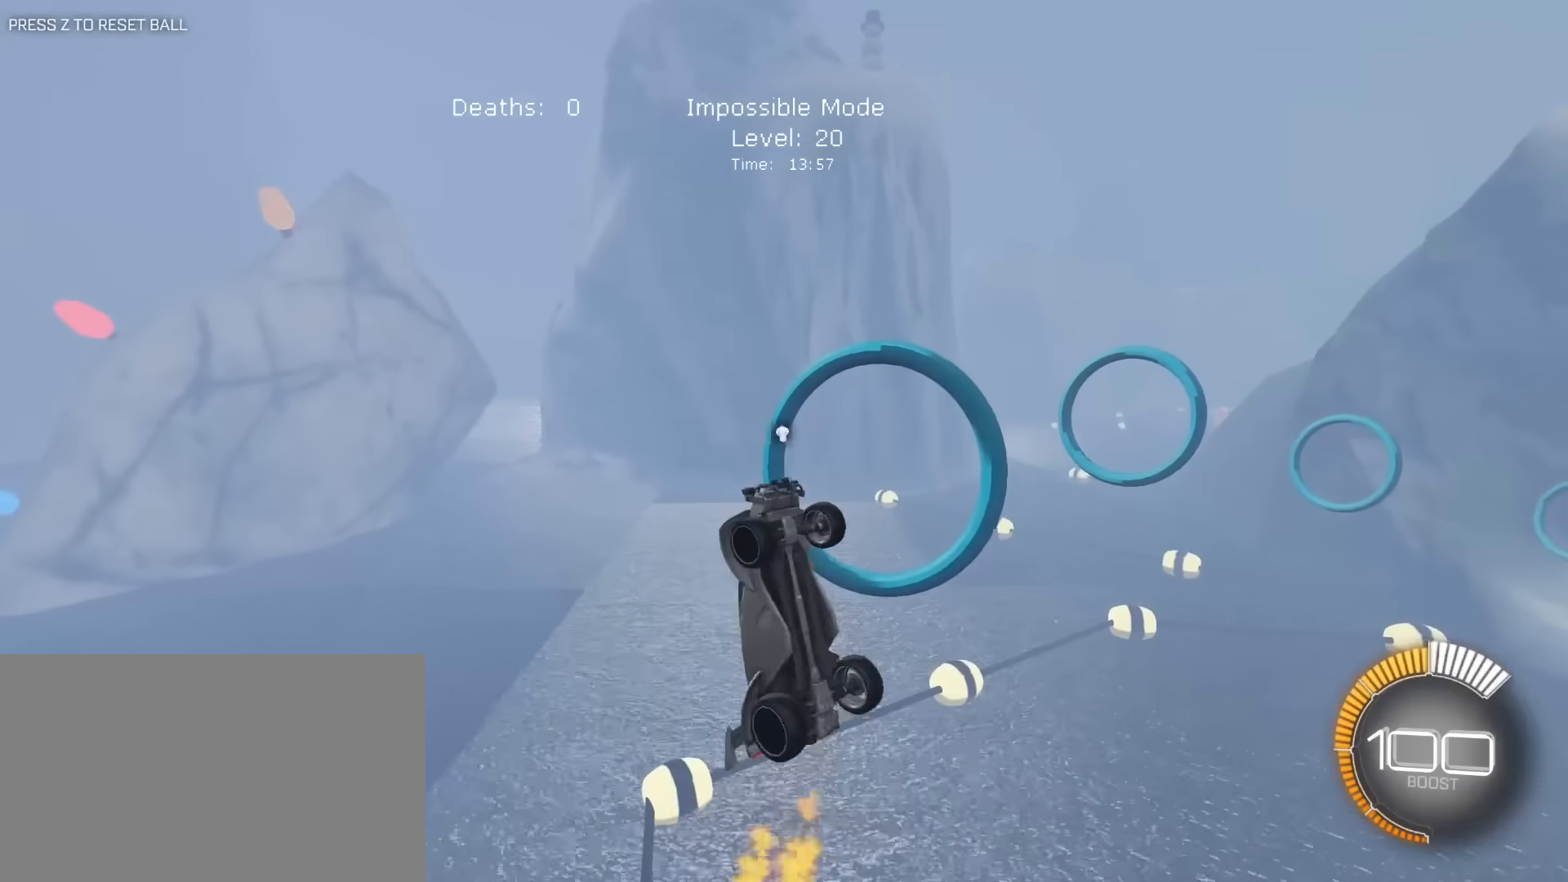
{"keys": [], "mouse": [], "mouse_move": "still", "events": [[100, "w", "up"], [150, "d", "up"], [150, "e", "up"], [150, "mouse_left", "down"], [233, "s", "down"], [283, "mouse_left", "up"], [283, "s", "up"], [333, "mouse_left", "down"], [417, "mouse_left", "up"]]}
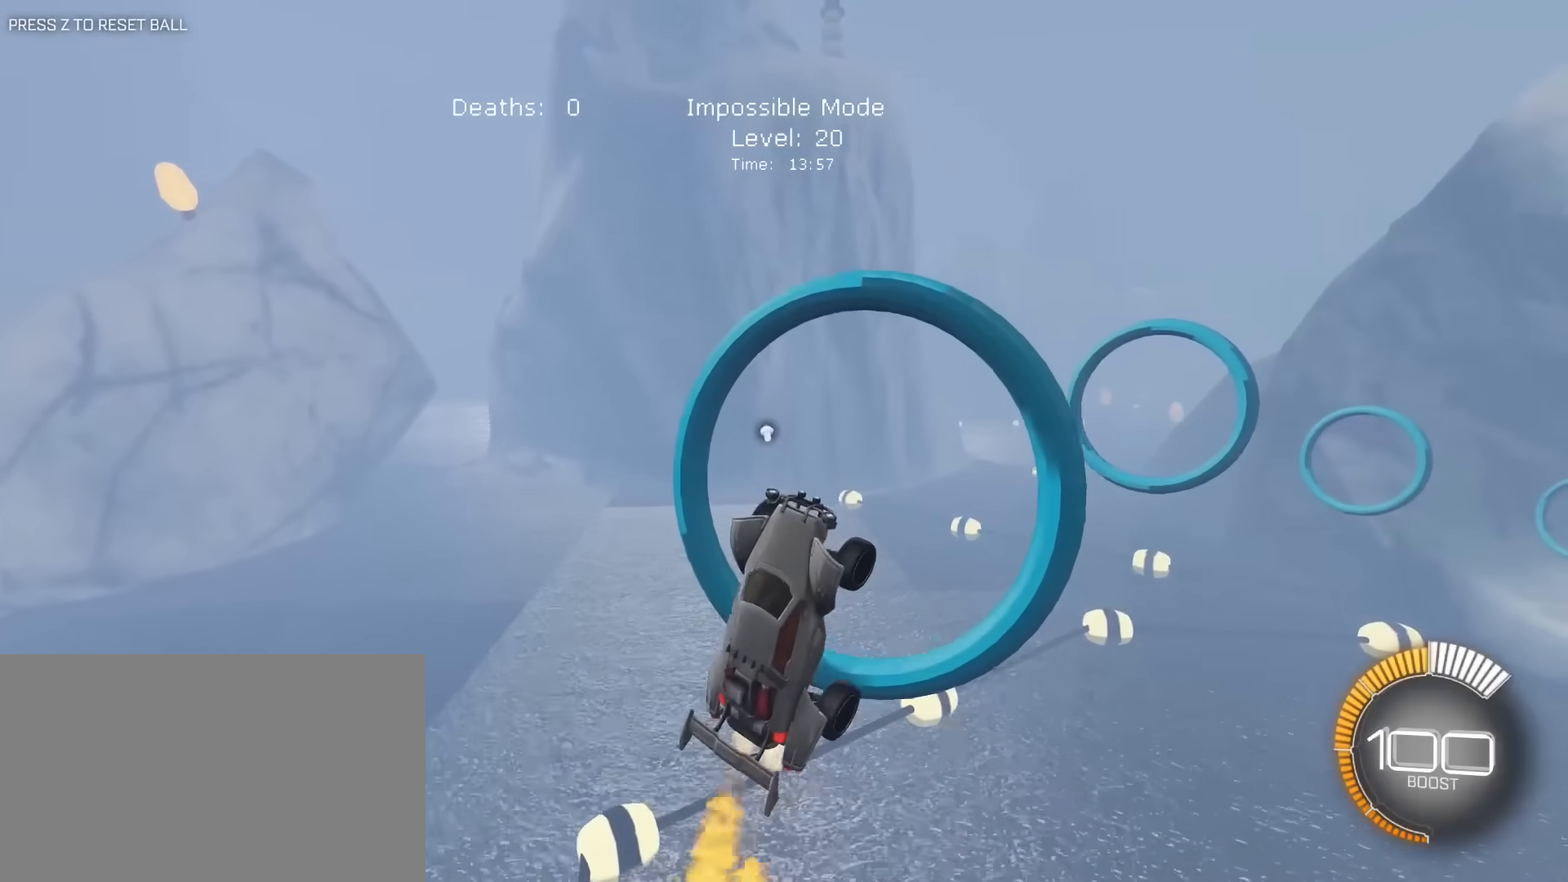
{"keys": ["s"], "mouse": ["left"], "mouse_move": "still", "events": [[17, "mouse_left", "down"], [17, "w", "down"], [67, "d", "down"], [117, "w", "up"], [167, "d", "up"], [433, "s", "down"]]}
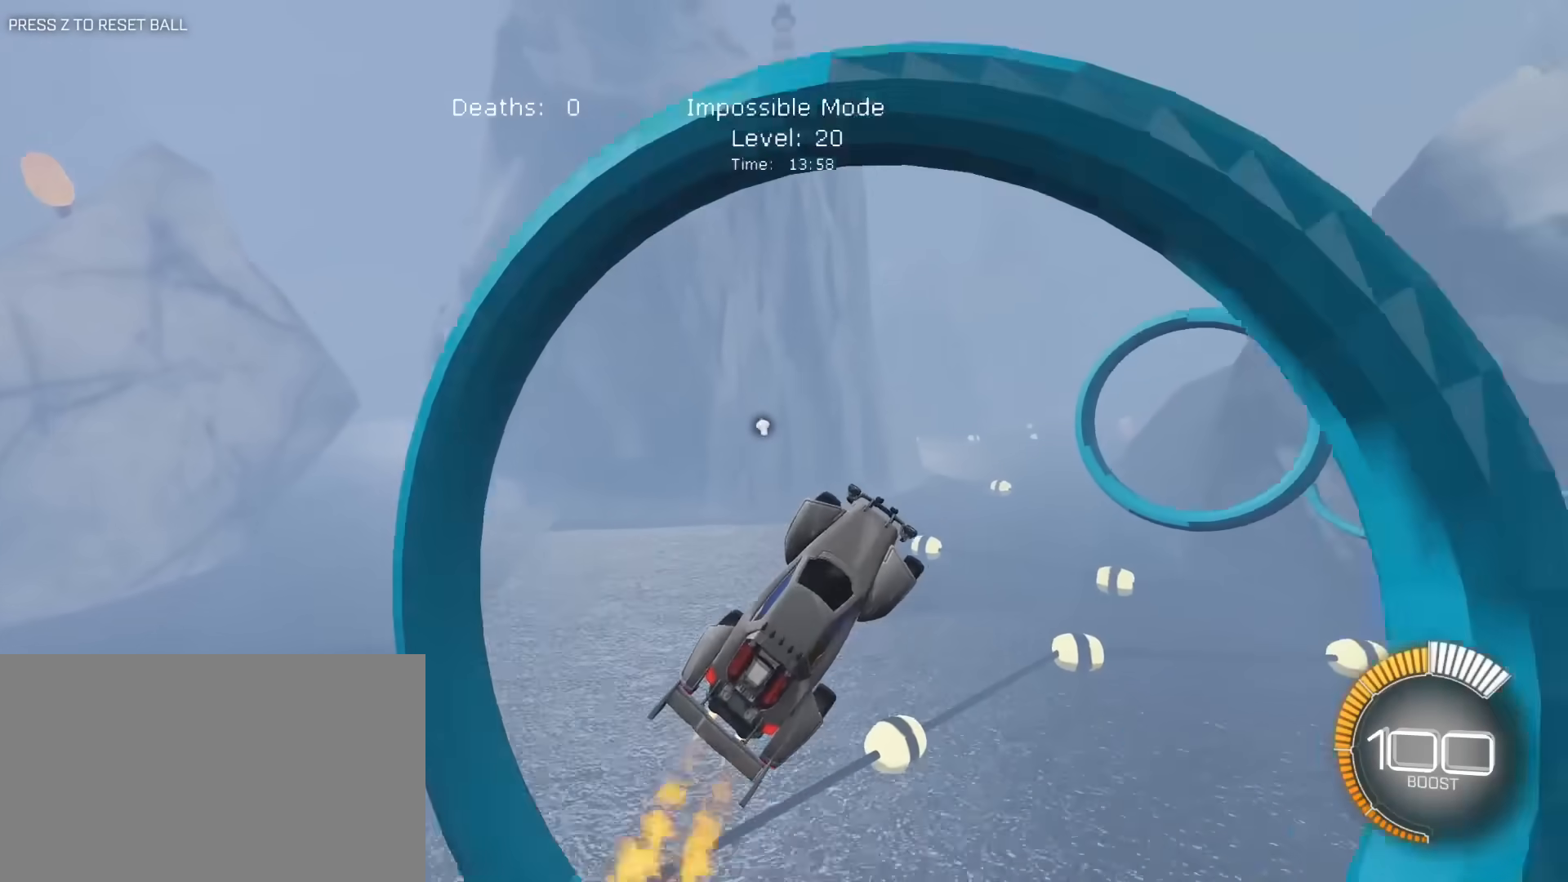
{"keys": ["a"], "mouse": [], "mouse_move": "still", "events": [[183, "s", "up"], [317, "d", "down"], [367, "w", "down"], [400, "d", "up"], [450, "w", "up"], [500, "a", "down"], [500, "mouse_left", "up"]]}
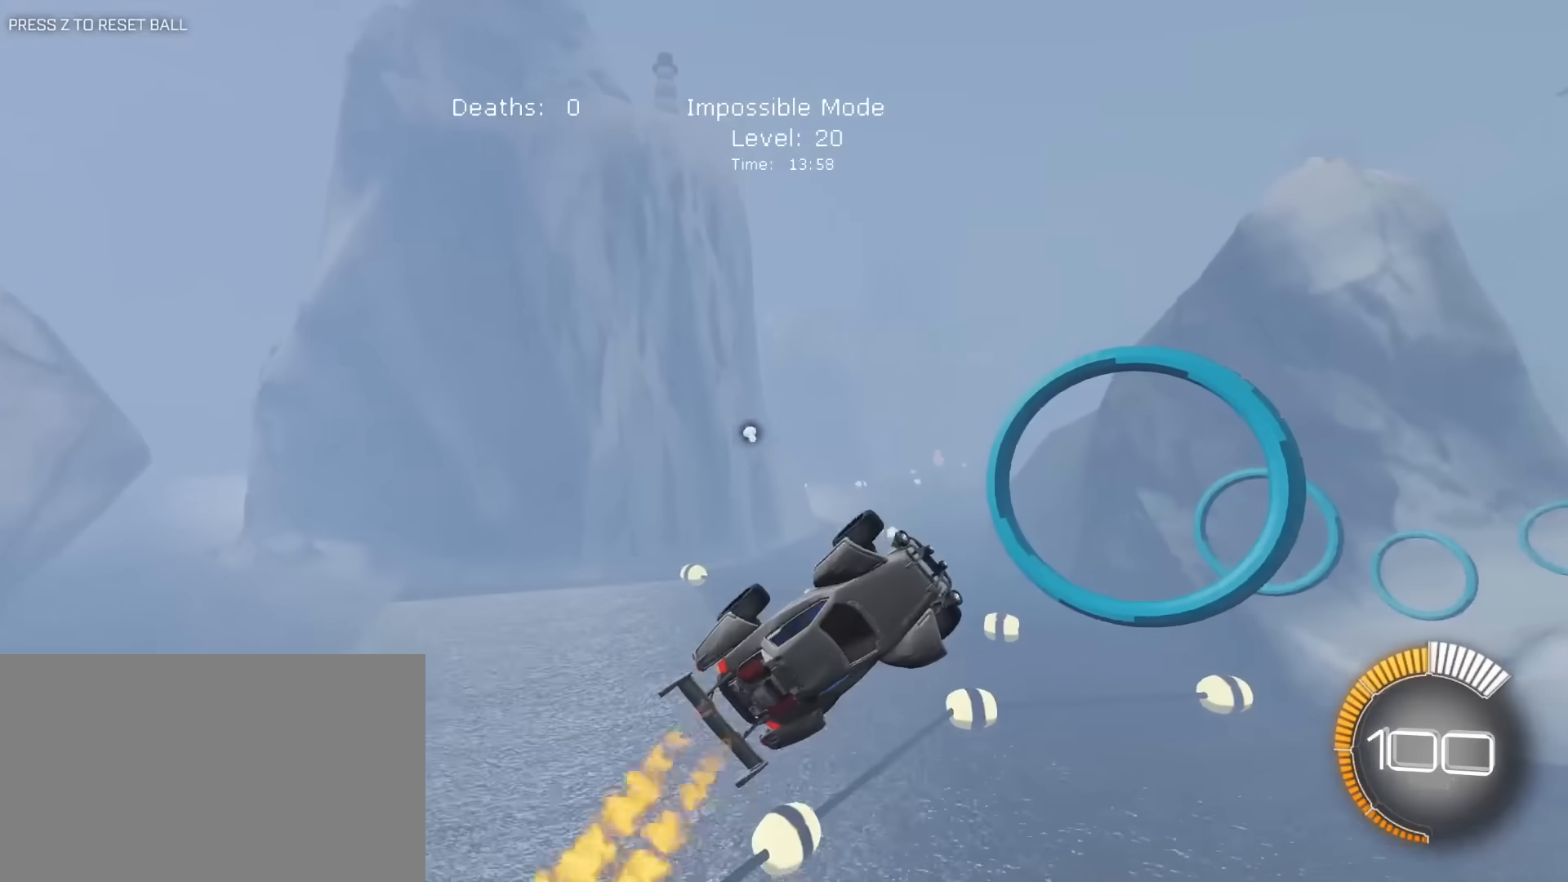
{"keys": ["d", "e"], "mouse": ["left"], "mouse_move": "still", "events": [[50, "w", "down"], [100, "mouse_left", "down"], [183, "a", "up"], [183, "e", "down"], [183, "w", "up"], [233, "a", "down"], [333, "mouse_left", "up"], [383, "a", "up"], [383, "mouse_left", "down"], [433, "d", "down"]]}
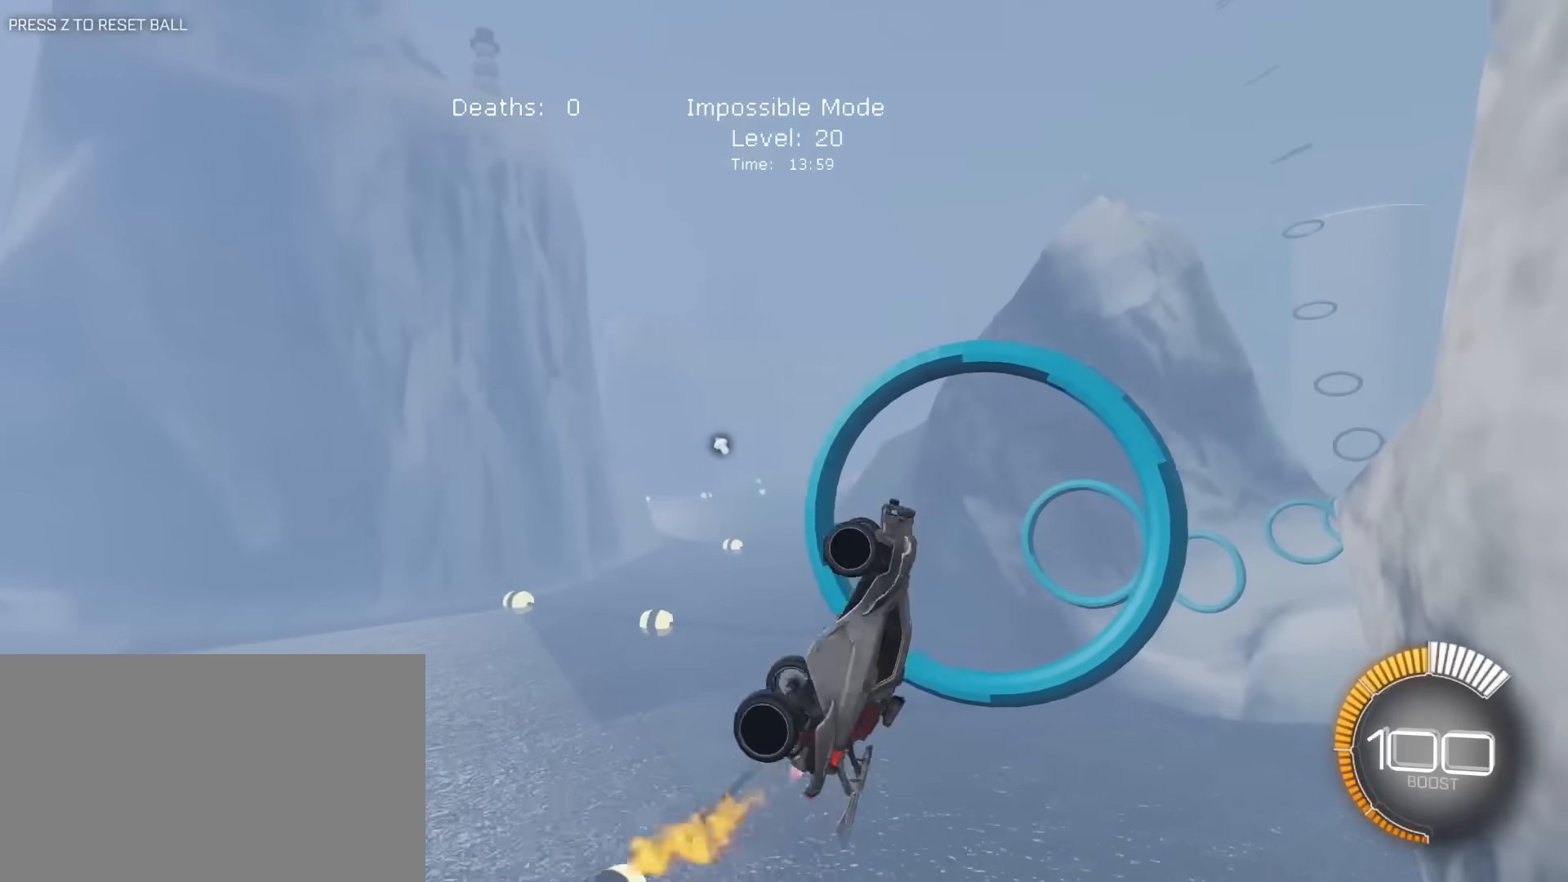
{"keys": ["a", "e", "s"], "mouse": ["left"], "mouse_move": "still", "events": [[17, "mouse_left", "up"], [67, "mouse_left", "down"], [117, "d", "up"], [117, "s", "down"], [150, "mouse_left", "up"], [200, "a", "down"], [300, "mouse_left", "down"], [350, "a", "up"], [350, "s", "up"], [433, "a", "down"], [433, "d", "down"], [433, "mouse_left", "up"], [433, "s", "down"], [483, "d", "up"], [483, "mouse_left", "down"]]}
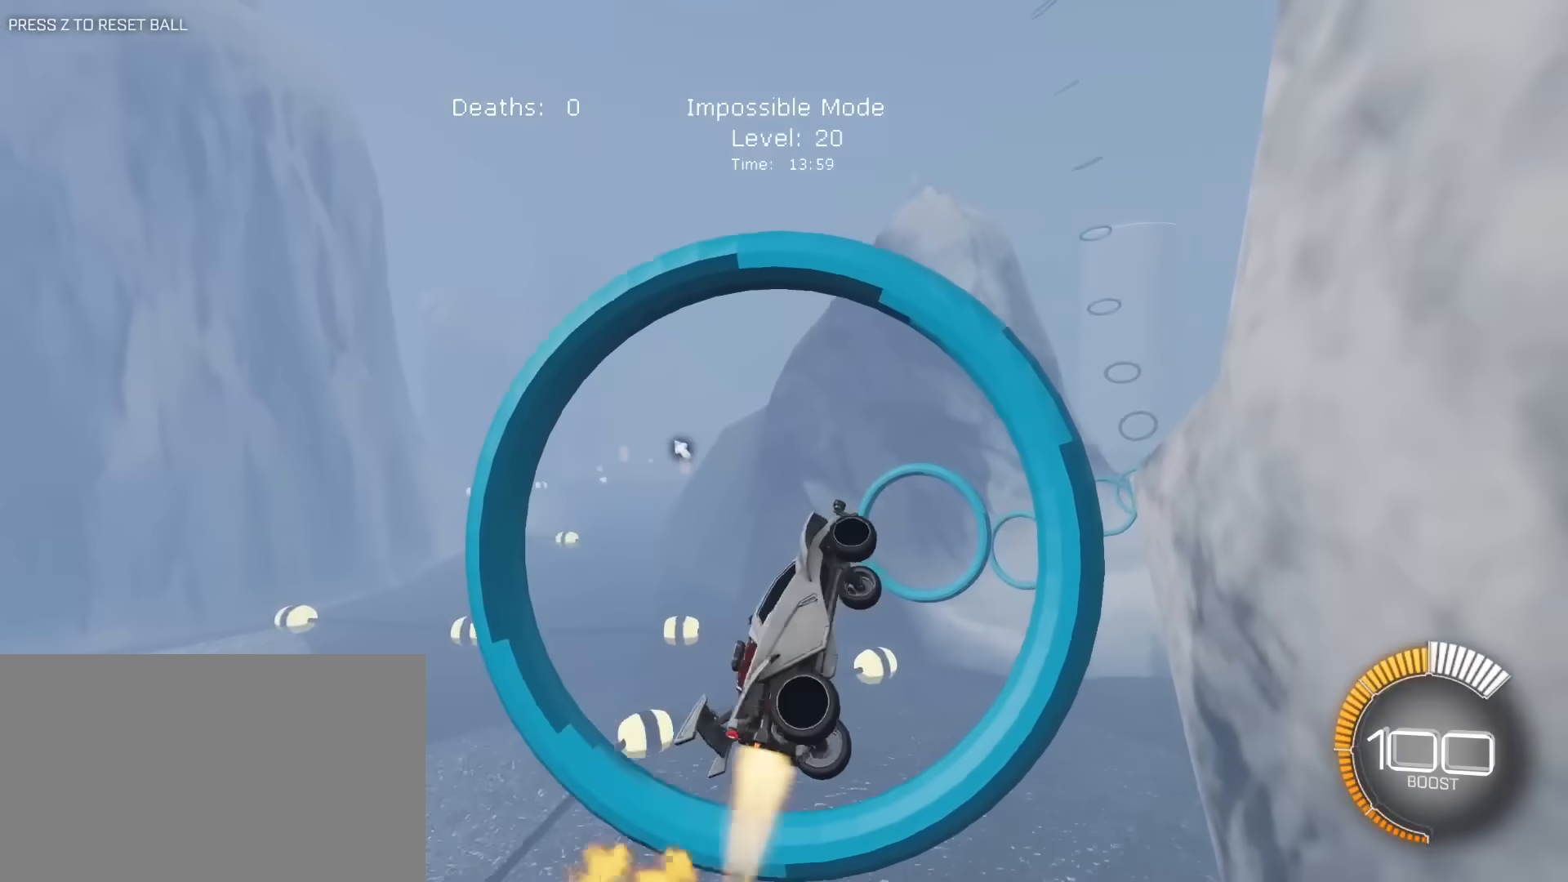
{"keys": ["a", "e", "s"], "mouse": [], "mouse_move": "still", "events": [[133, "a", "up"], [133, "s", "up"], [217, "s", "down"], [317, "s", "up"], [367, "a", "down"], [450, "mouse_left", "up"], [500, "s", "down"]]}
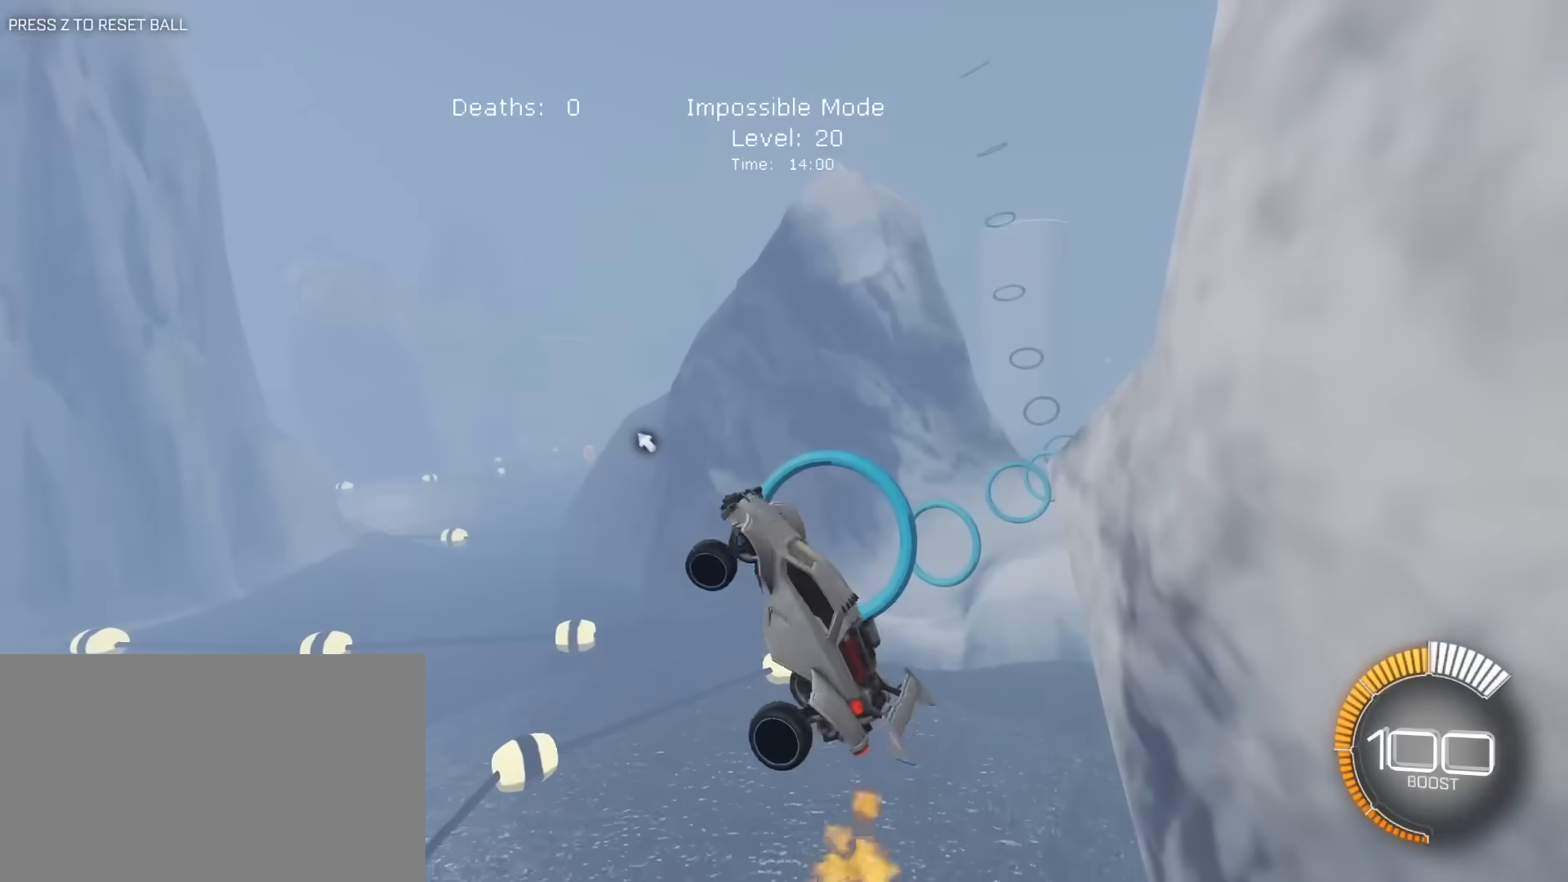
{"keys": ["e"], "mouse": [], "mouse_move": "still", "events": [[100, "mouse_left", "down"], [100, "s", "up"], [183, "w", "down"], [233, "a", "up"], [233, "mouse_left", "up"], [233, "w", "up"], [333, "mouse_left", "down"], [383, "a", "down"], [417, "mouse_left", "up"], [467, "a", "up"]]}
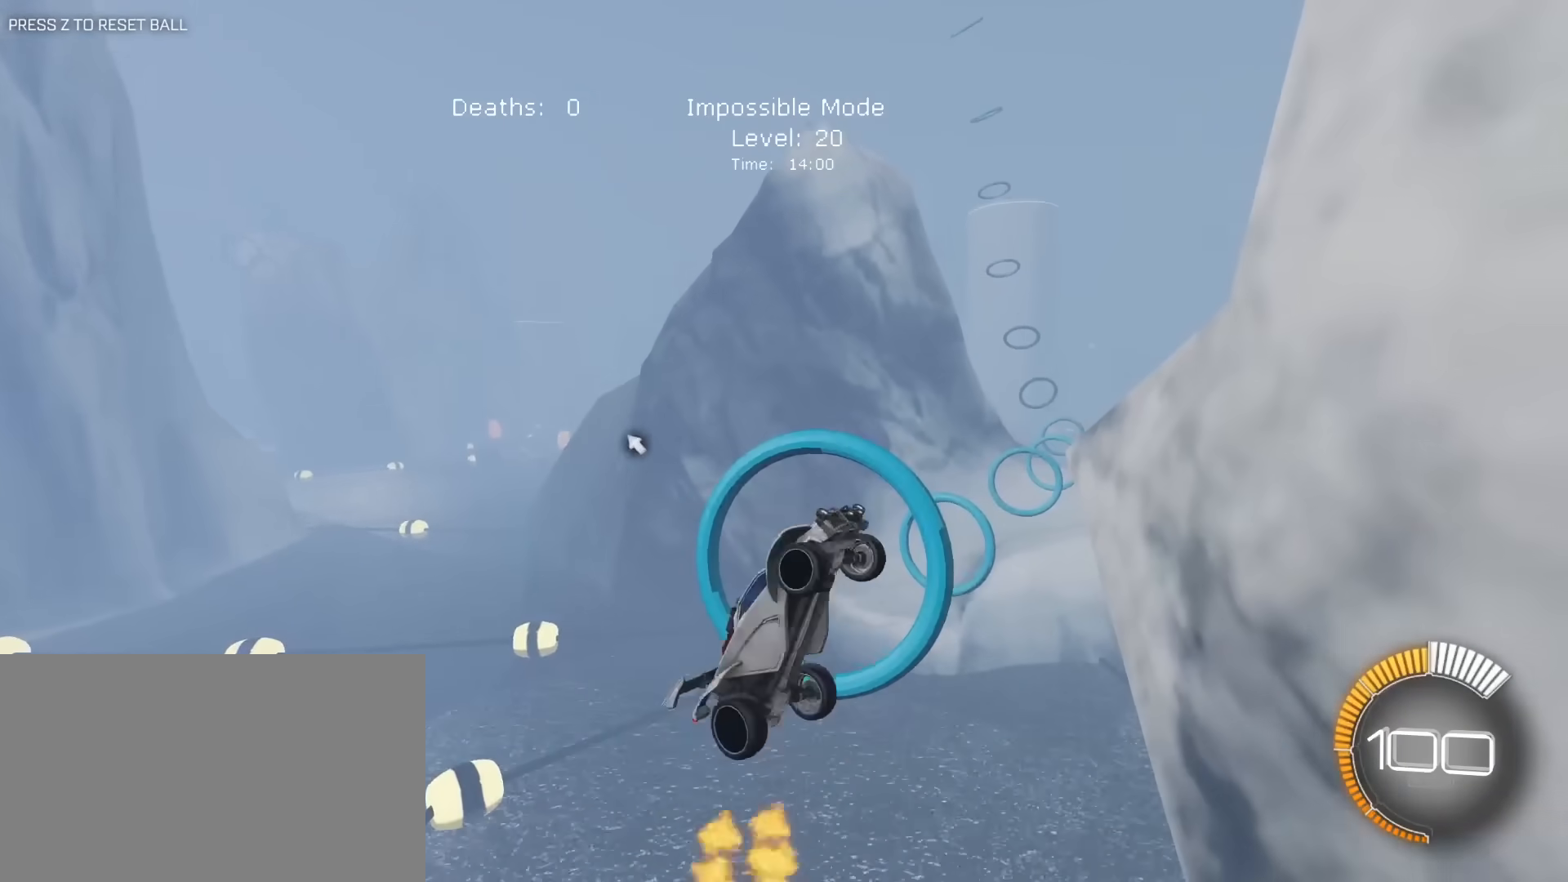
{"keys": ["w"], "mouse": ["left"], "mouse_move": "still", "events": [[67, "d", "down"], [200, "s", "down"], [250, "d", "up"], [250, "e", "up"], [250, "s", "up"], [300, "mouse_left", "down"], [400, "w", "down"]]}
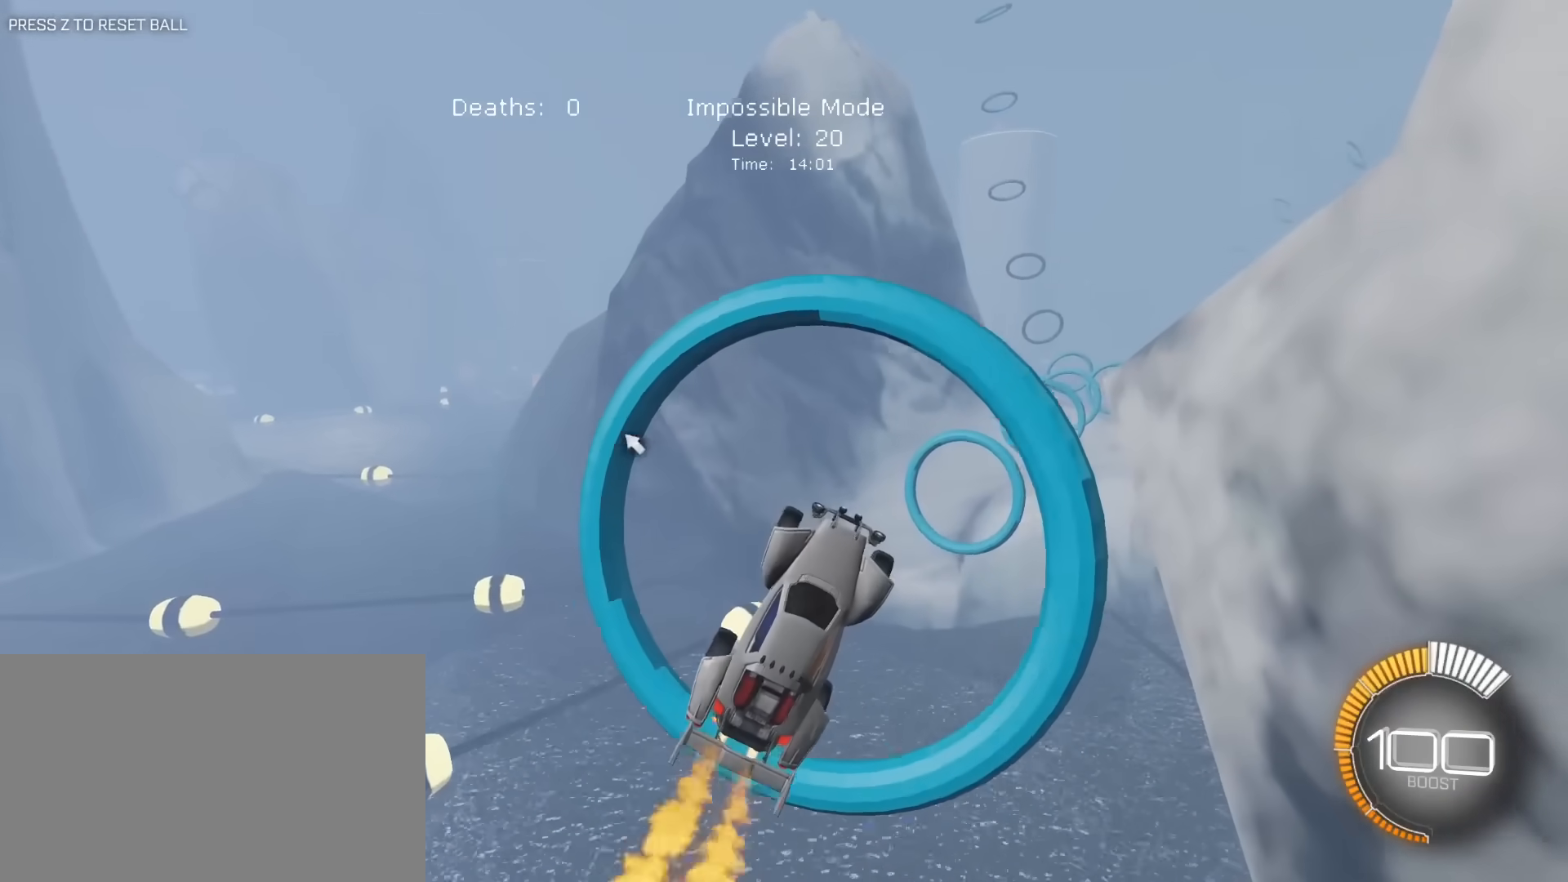
{"keys": [], "mouse": ["left"], "mouse_move": "still", "events": [[33, "a", "down"], [83, "w", "up"], [133, "a", "up"], [167, "mouse_left", "up"], [267, "mouse_left", "down"], [267, "s", "down"], [400, "mouse_left", "up"], [450, "mouse_left", "down"], [450, "s", "up"]]}
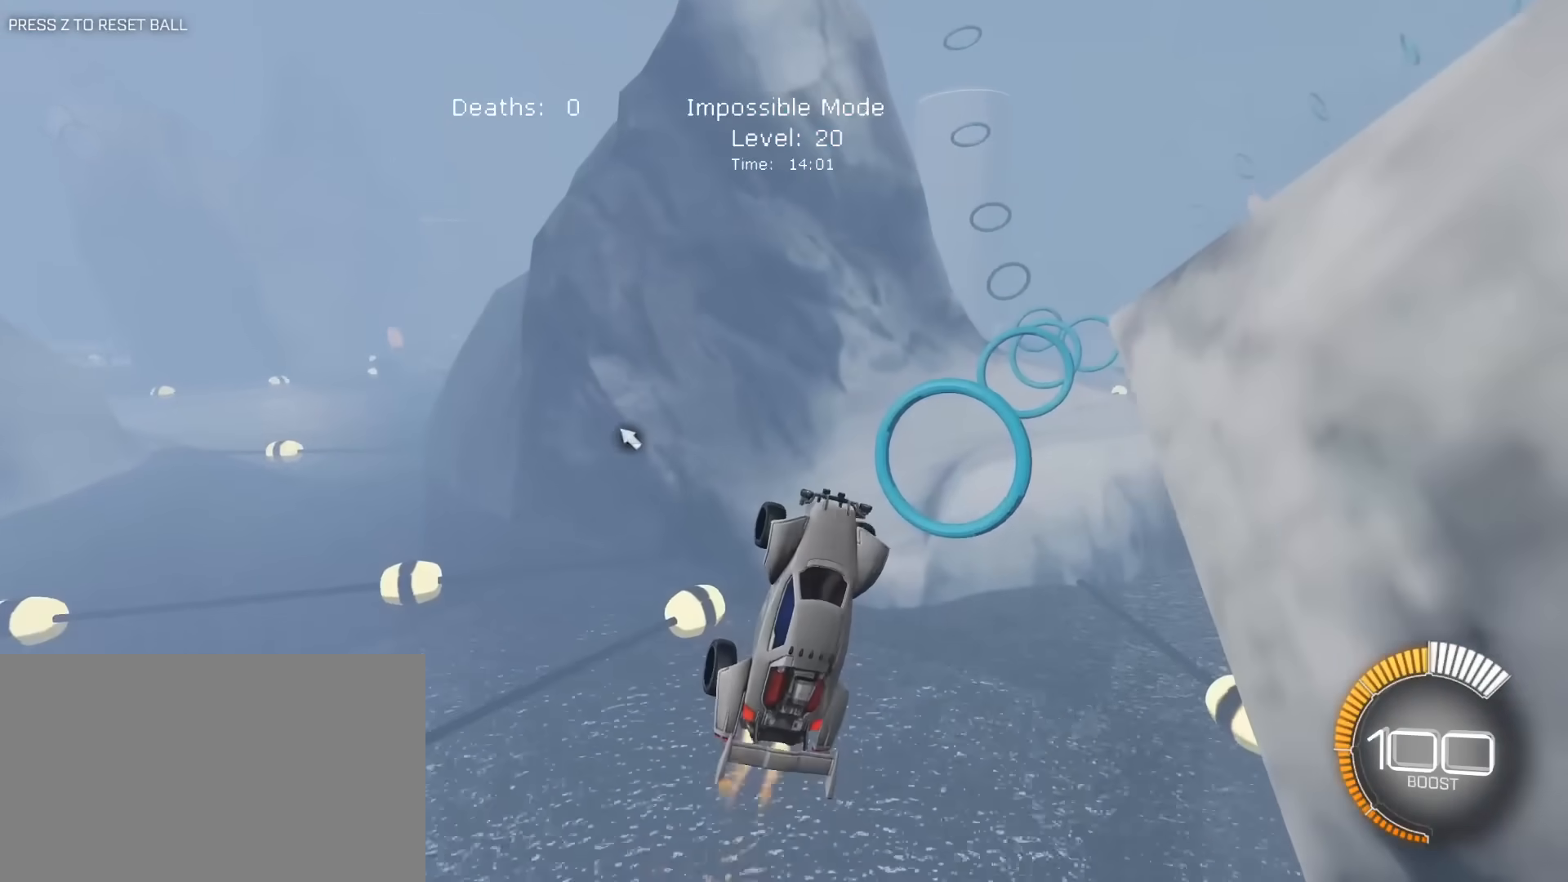
{"keys": [], "mouse": ["left"], "mouse_move": "still", "events": [[333, "w", "down"], [383, "w", "up"]]}
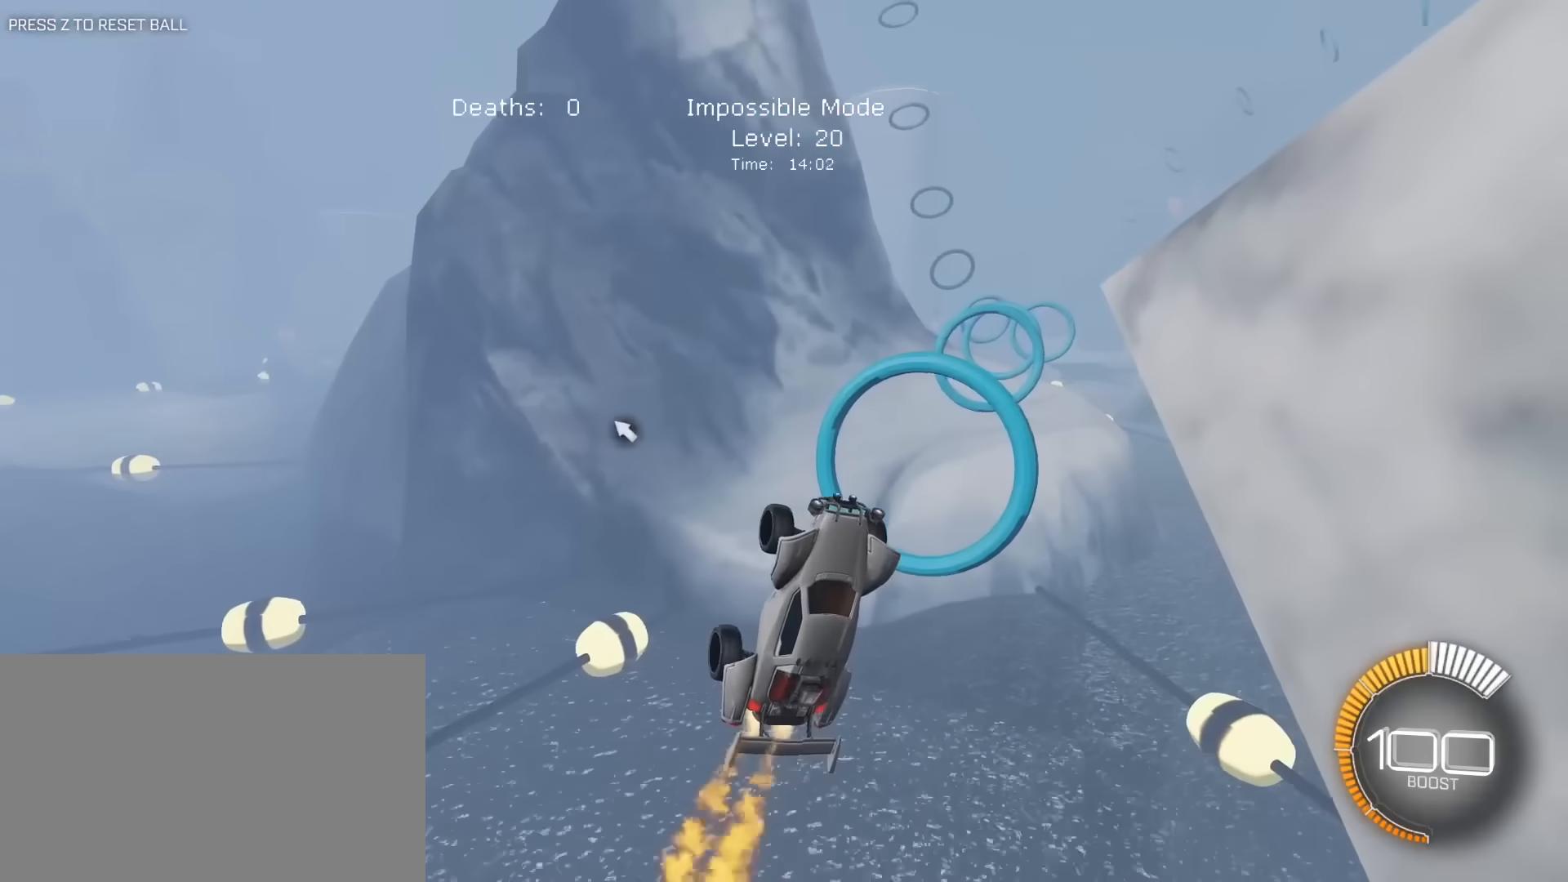
{"keys": ["w"], "mouse": [], "mouse_move": "still", "events": [[67, "d", "down"], [200, "a", "down"], [200, "d", "up"], [200, "mouse_left", "up"], [300, "mouse_left", "down"], [350, "a", "up"], [433, "mouse_left", "up"], [483, "w", "down"]]}
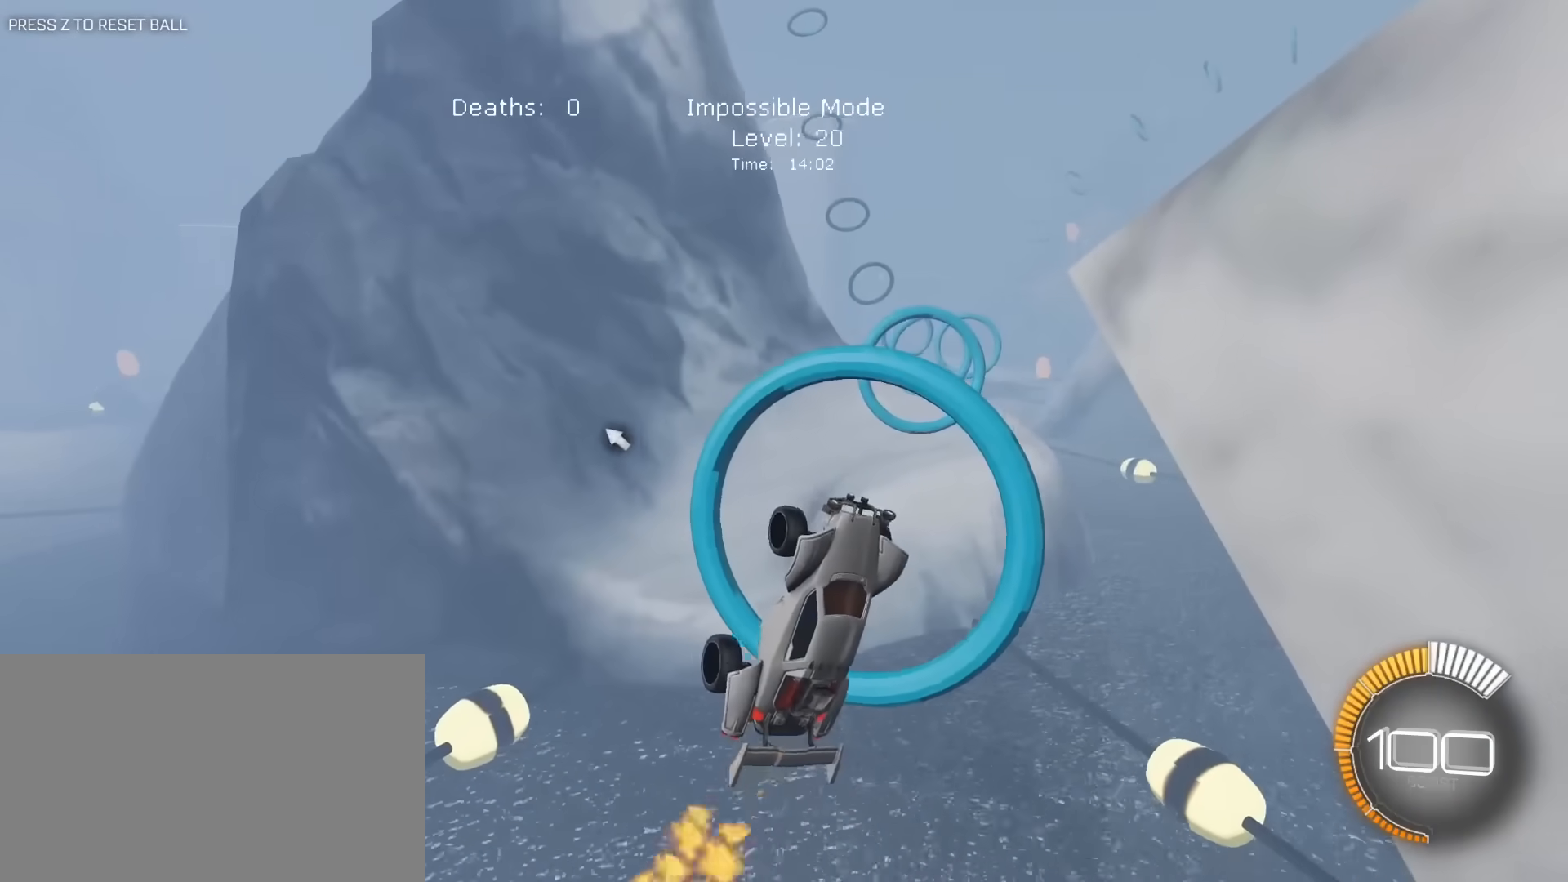
{"keys": ["e", "s"], "mouse": [], "mouse_move": "still", "events": [[33, "a", "down"], [33, "mouse_left", "down"], [133, "w", "up"], [167, "e", "down"], [167, "mouse_left", "up"], [217, "a", "up"], [217, "mouse_left", "down"], [367, "s", "down"], [500, "mouse_left", "up"]]}
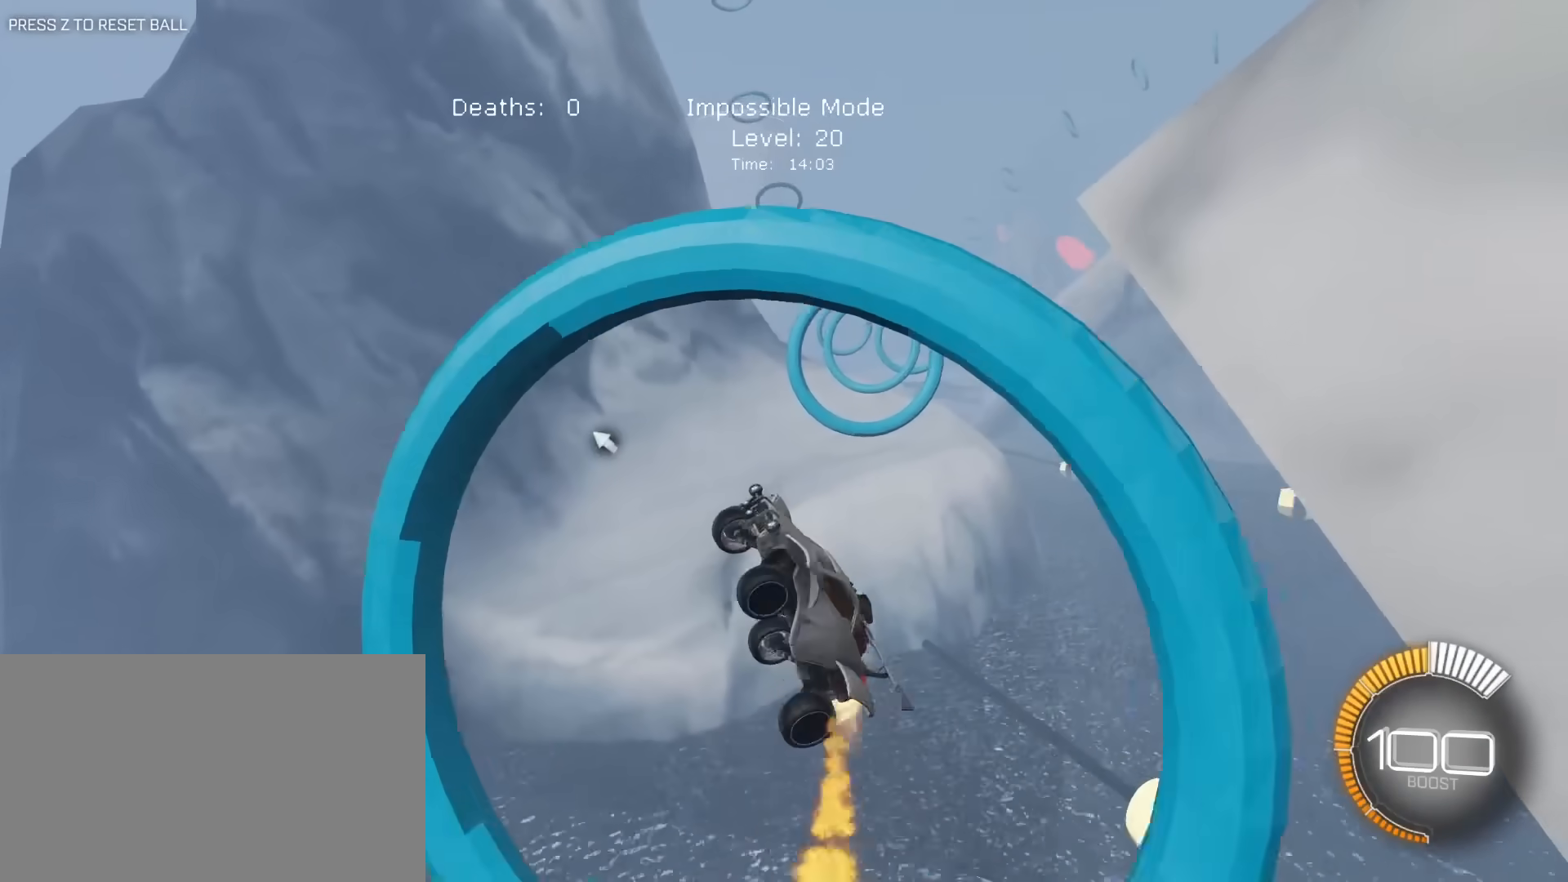
{"keys": ["e", "w"], "mouse": ["left"], "mouse_move": "still", "events": [[100, "mouse_left", "down"], [283, "a", "down"], [283, "mouse_left", "up"], [283, "s", "up"], [333, "mouse_left", "down"], [383, "a", "up"], [433, "w", "down"]]}
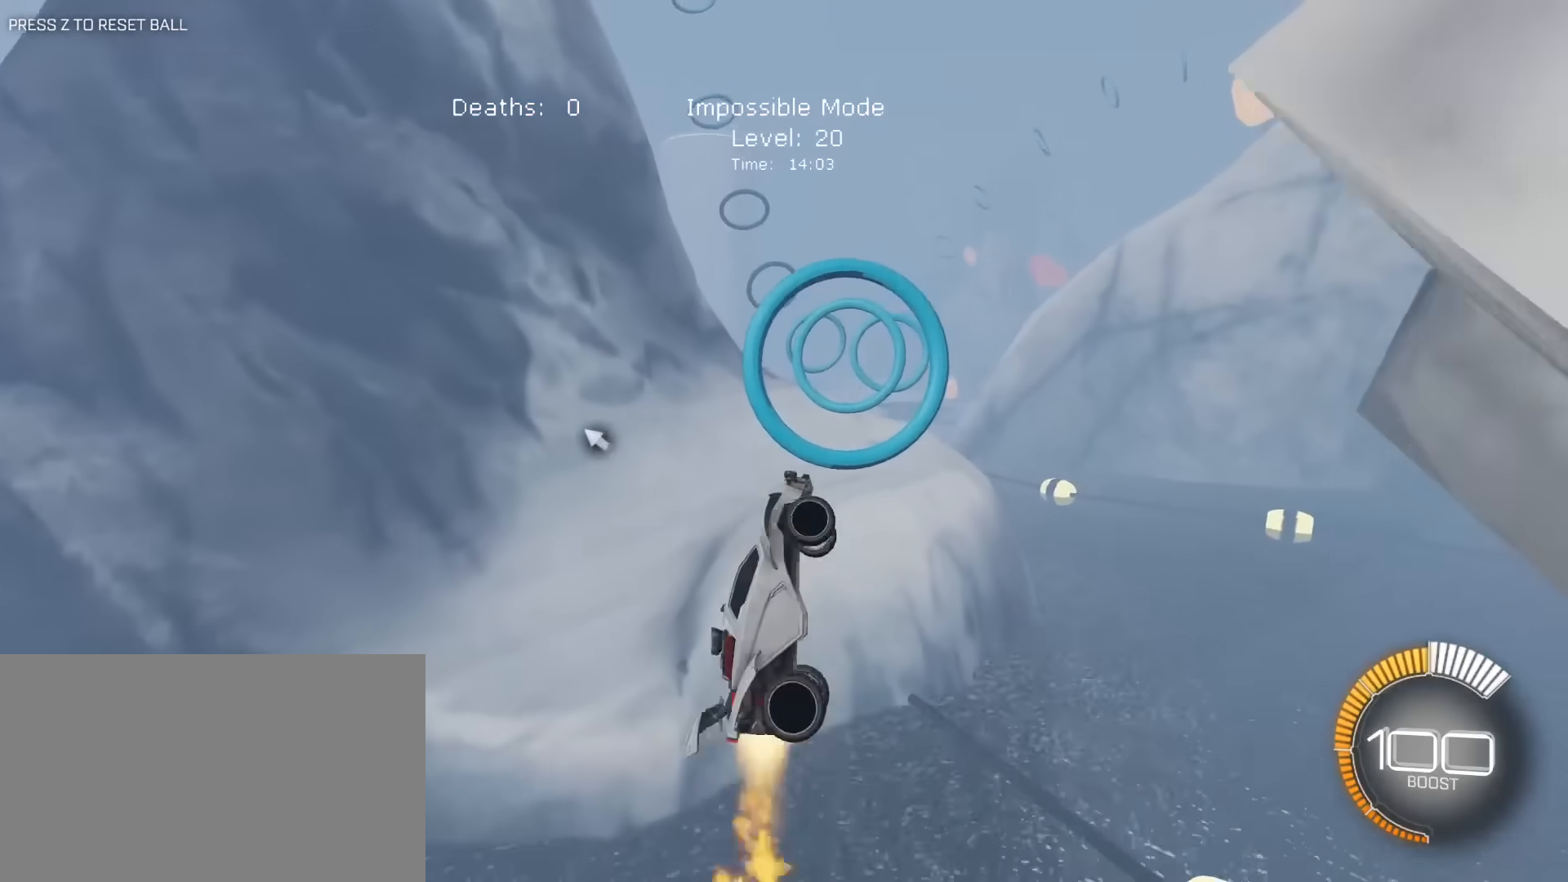
{"keys": ["a", "e"], "mouse": [], "mouse_move": "still", "events": [[17, "d", "down"], [17, "w", "up"], [117, "s", "down"], [200, "a", "down"], [200, "d", "up"], [250, "s", "up"], [350, "w", "down"], [400, "a", "up"], [450, "mouse_left", "up"], [450, "w", "up"], [483, "a", "down"]]}
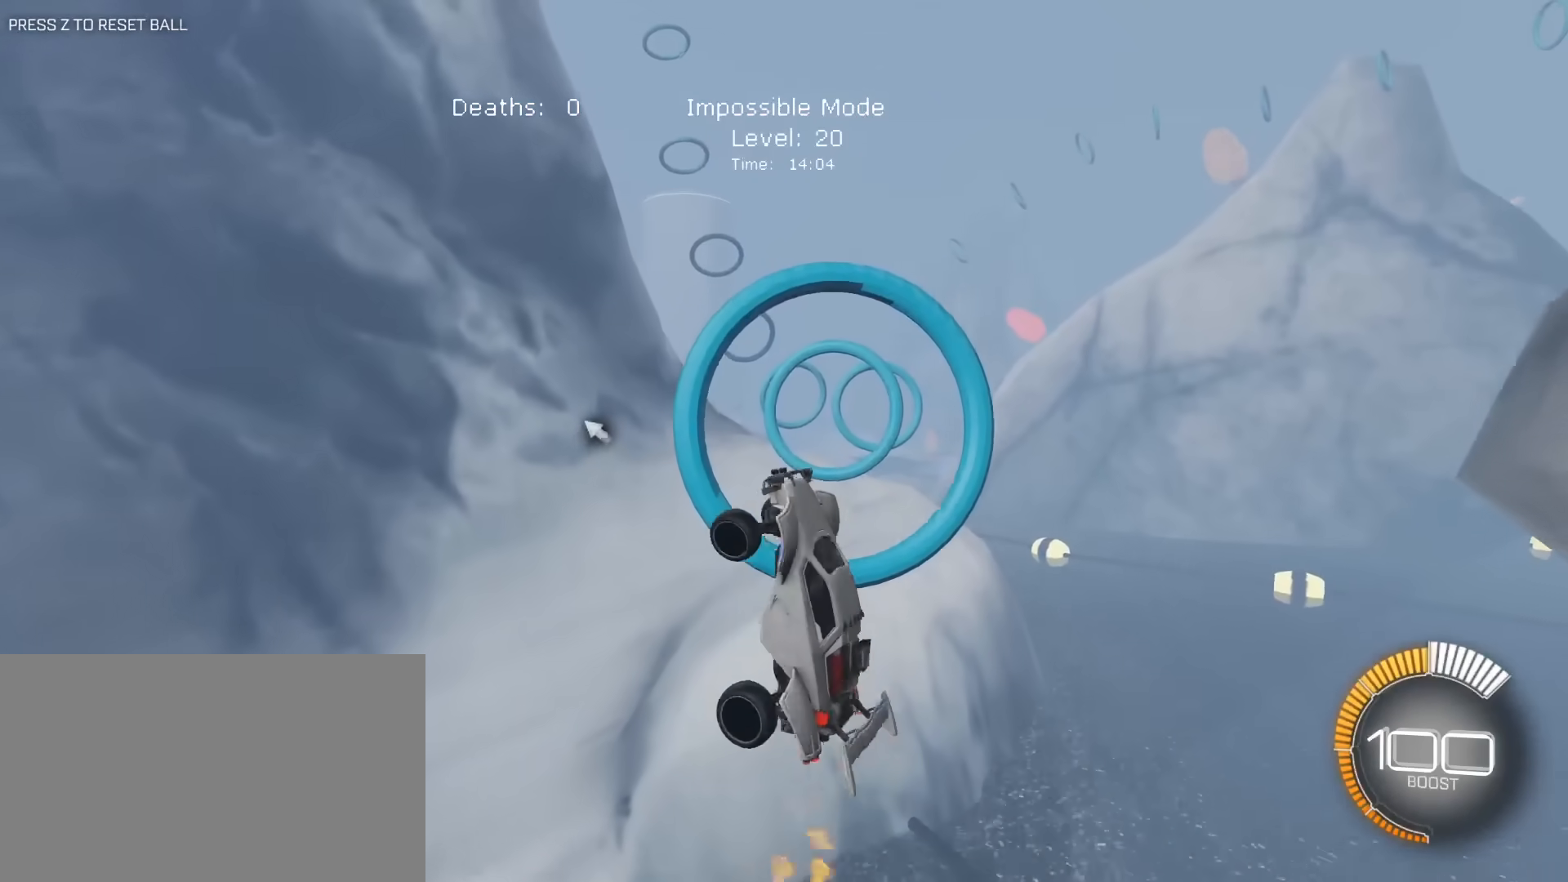
{"keys": ["a", "e", "s"], "mouse": [], "mouse_move": "still", "events": [[83, "mouse_left", "down"], [267, "mouse_left", "up"], [417, "mouse_left", "down"], [450, "s", "down"], [500, "mouse_left", "up"]]}
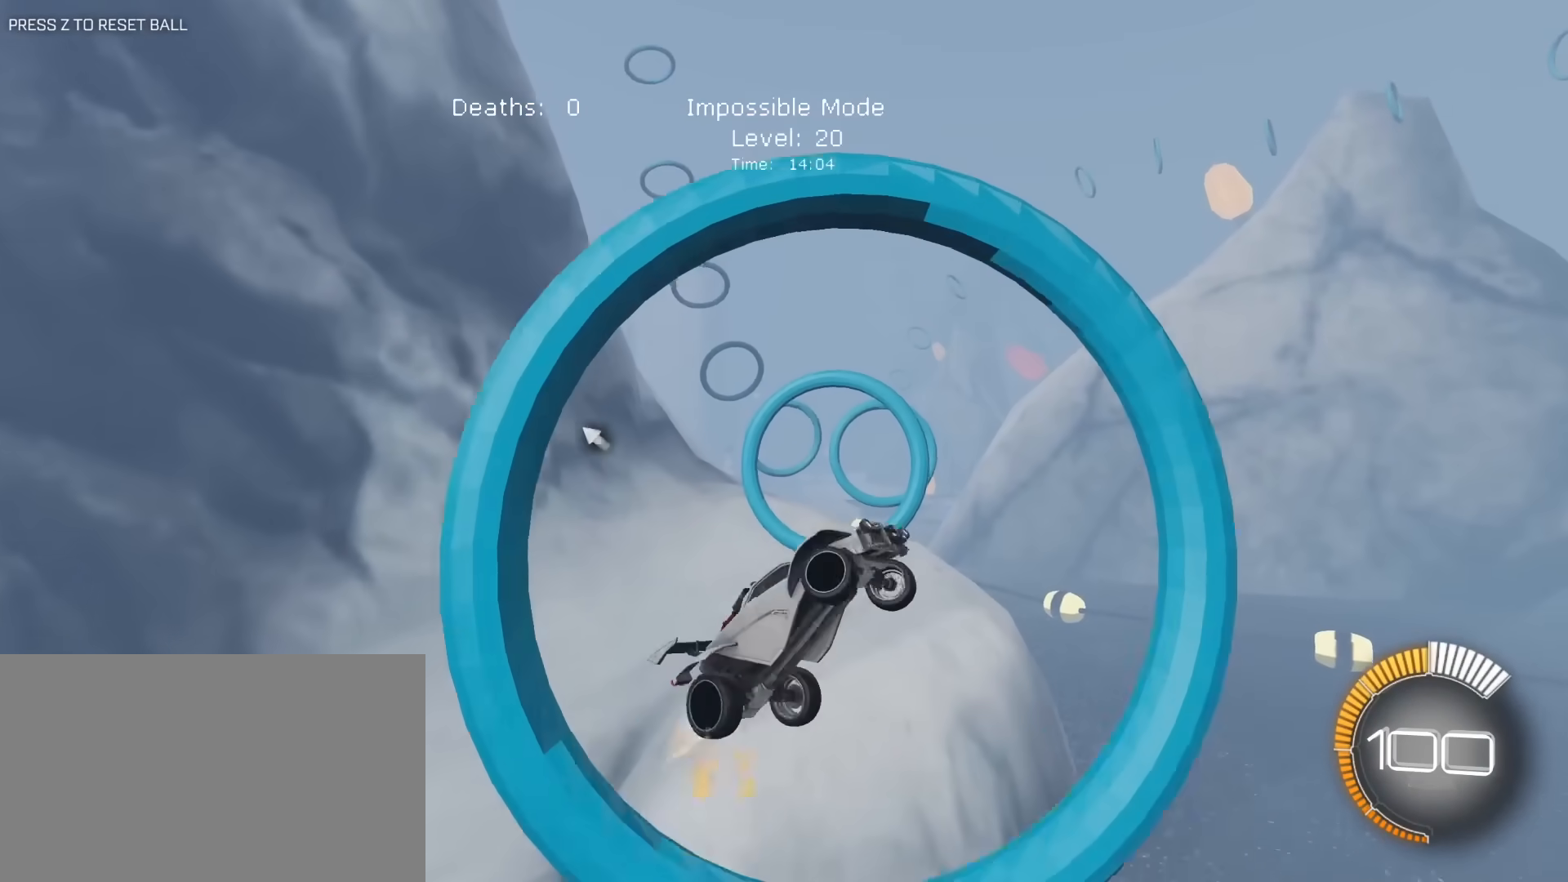
{"keys": ["e", "s"], "mouse": ["left"], "mouse_move": "still", "events": [[150, "mouse_left", "down"], [150, "s", "up"], [233, "mouse_left", "up"], [283, "s", "down"], [333, "mouse_left", "down"], [383, "a", "up"]]}
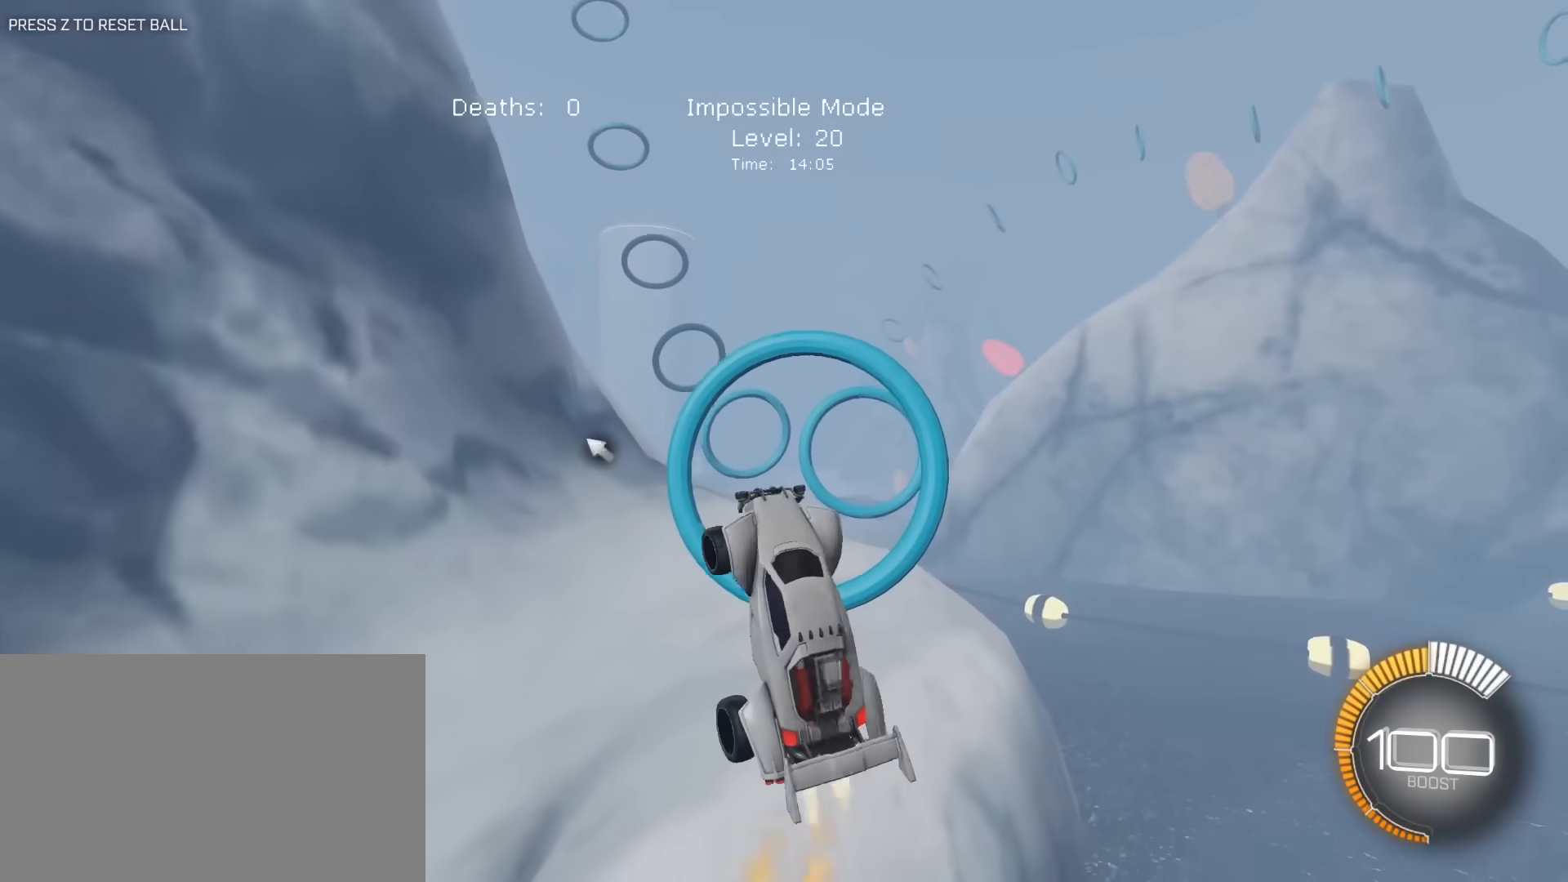
{"keys": ["e", "s"], "mouse": ["left"], "mouse_move": "still", "events": [[17, "mouse_left", "up"], [17, "s", "up"], [67, "a", "down"], [150, "mouse_left", "down"], [400, "mouse_left", "up"], [433, "a", "up"], [433, "s", "down"], [483, "mouse_left", "down"]]}
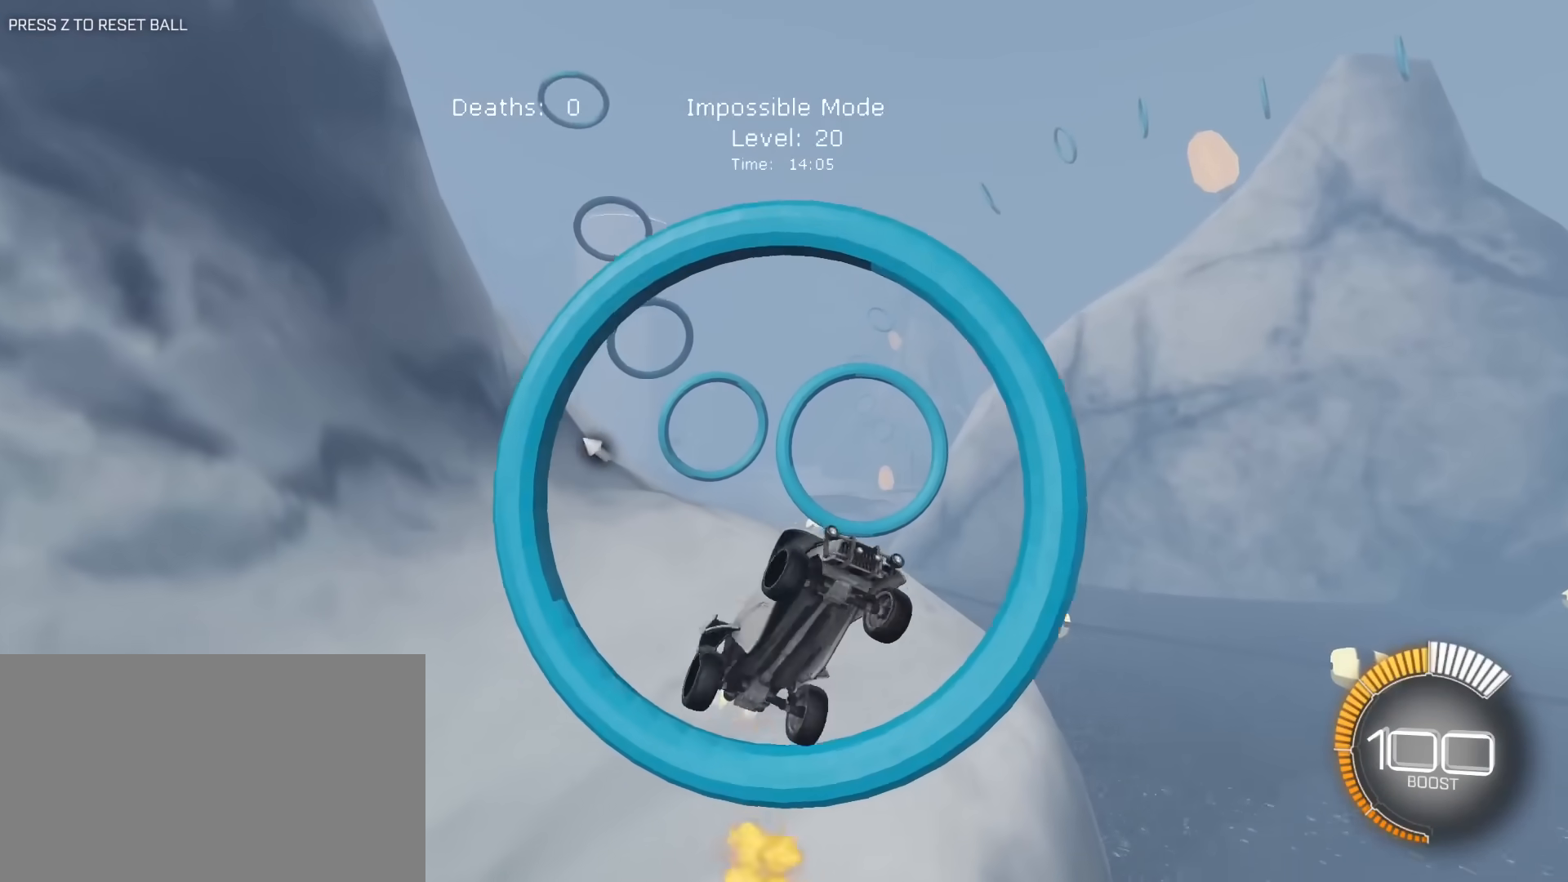
{"keys": ["e", "s"], "mouse": ["left"], "mouse_move": "still", "events": [[133, "a", "down"], [133, "mouse_left", "up"], [167, "s", "up"], [217, "mouse_left", "down"], [317, "mouse_left", "up"], [367, "mouse_left", "down"], [450, "s", "down"], [500, "a", "up"]]}
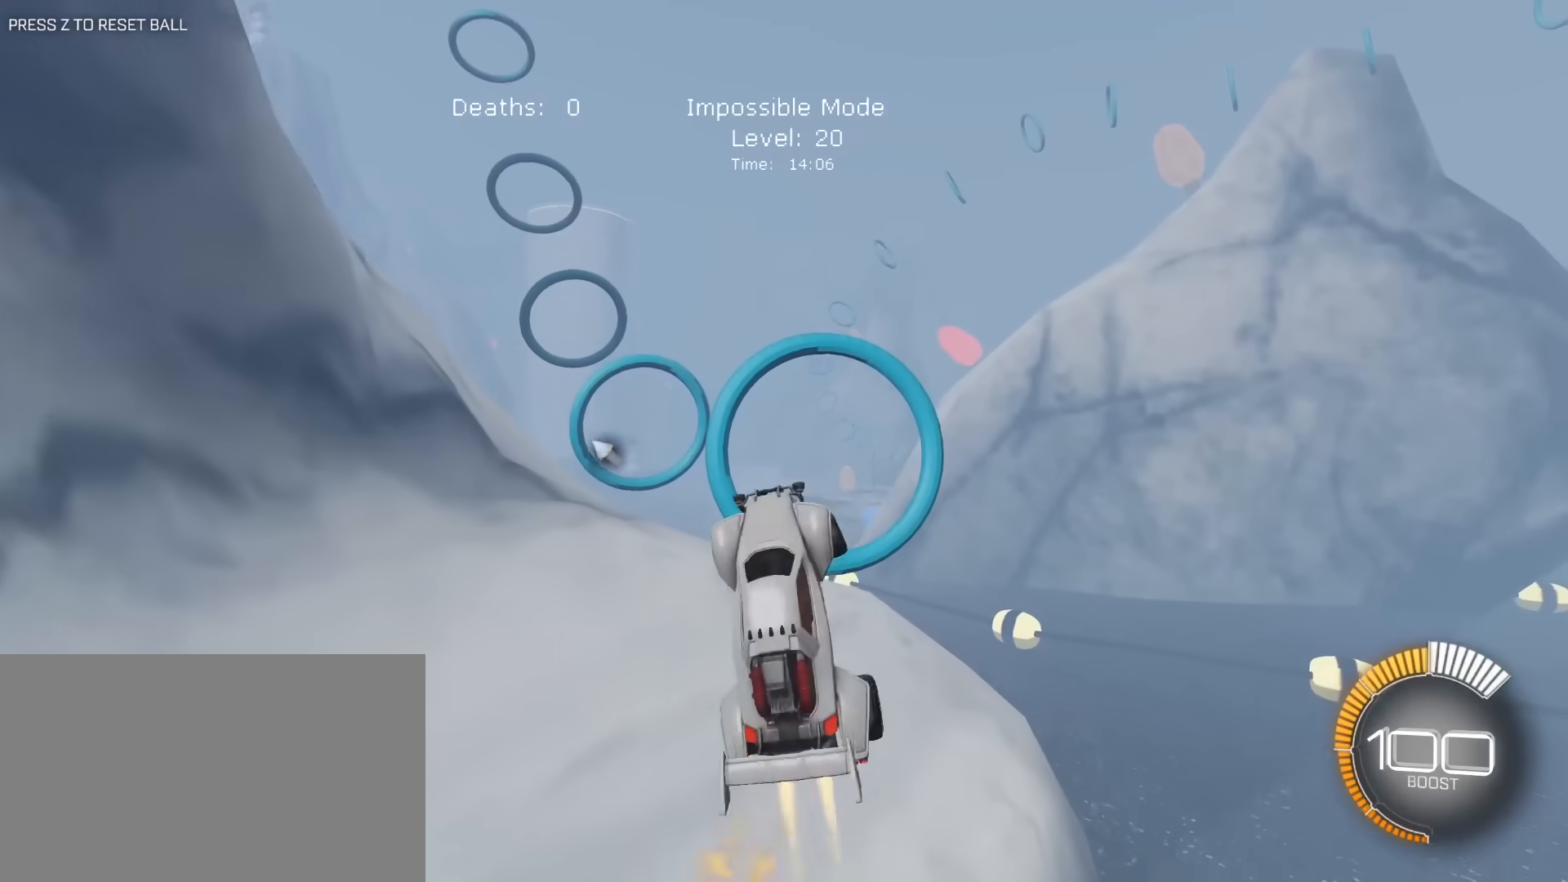
{"keys": ["d", "e"], "mouse": ["left"], "mouse_move": "still", "events": [[50, "mouse_left", "up"], [150, "a", "down"], [183, "mouse_left", "down"], [283, "a", "up"], [283, "s", "up"], [417, "d", "down"]]}